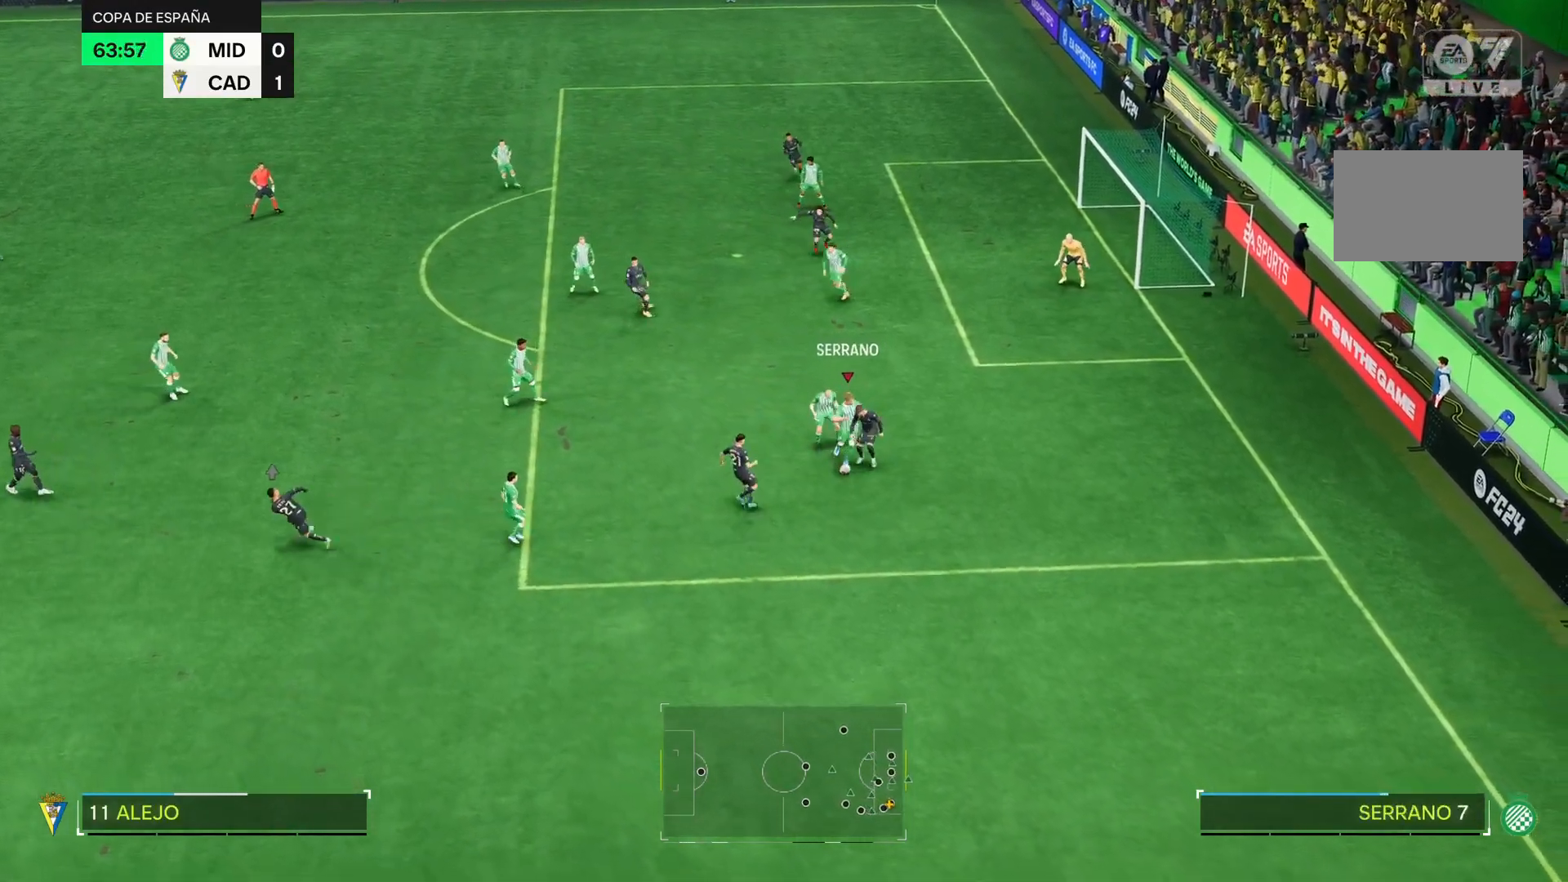
Gameplay with a controller (PlayStation layout); each line is a JSON object with the inputs held at the frame after it (dt_ms = milliseconds from this image to that frame). "events" lists button and stick changes between this image and that frame as [ms after this image, input, new state], when the widget could be followed in between. Not read: L3 R3 left_stick right_stick.
{"dt_ms": 501, "buttons": [], "events": []}
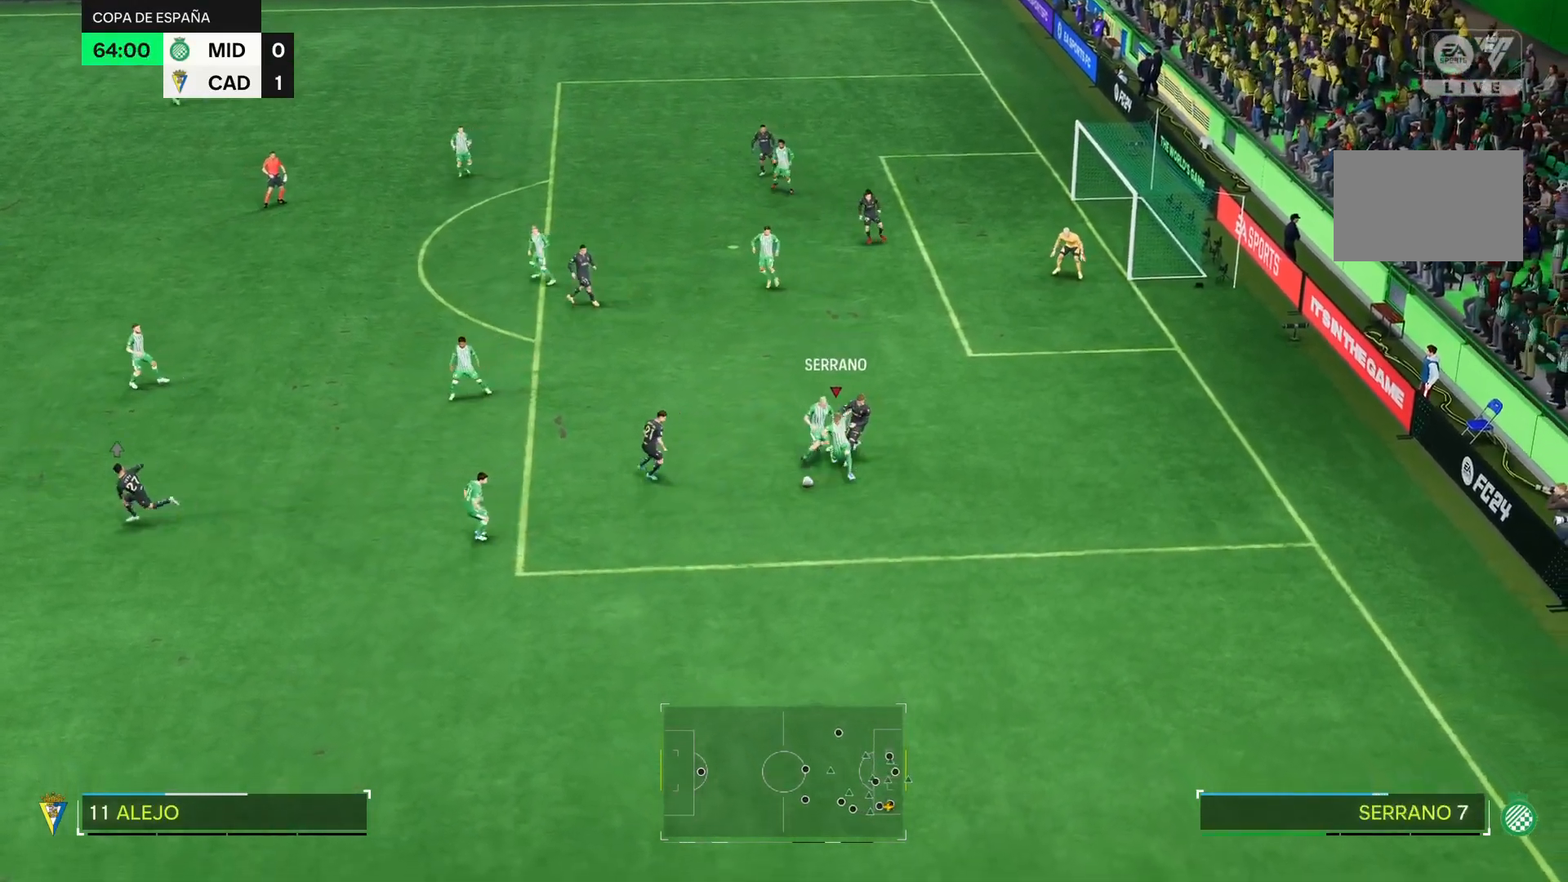
{"dt_ms": 500, "buttons": [], "events": []}
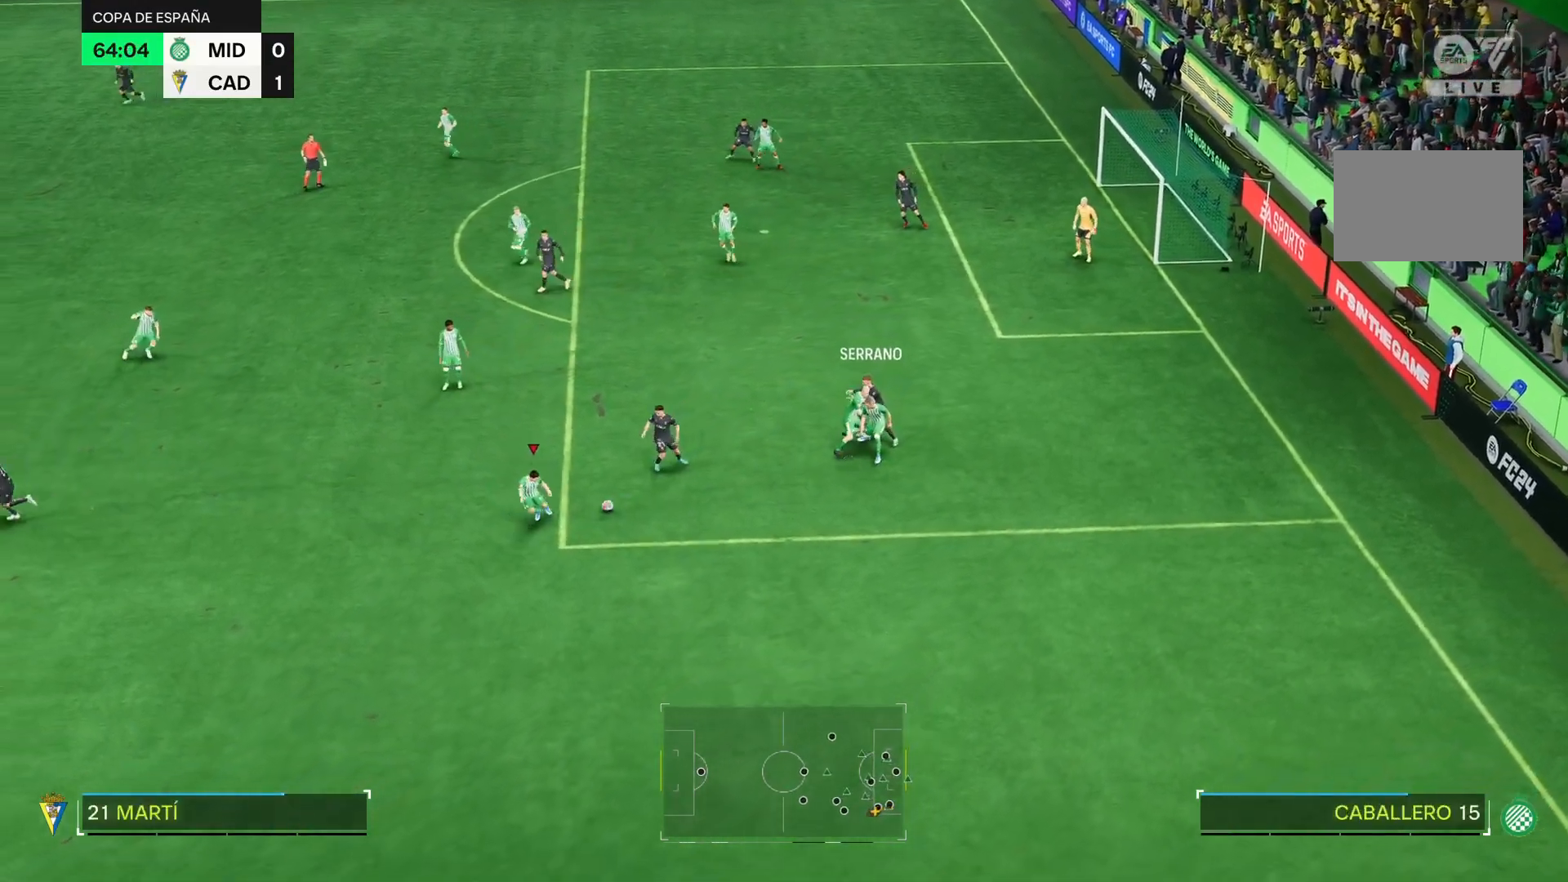
{"dt_ms": 501, "buttons": ["CROSS", "R2"], "events": [[150, "R2", "down"], [451, "CROSS", "down"]]}
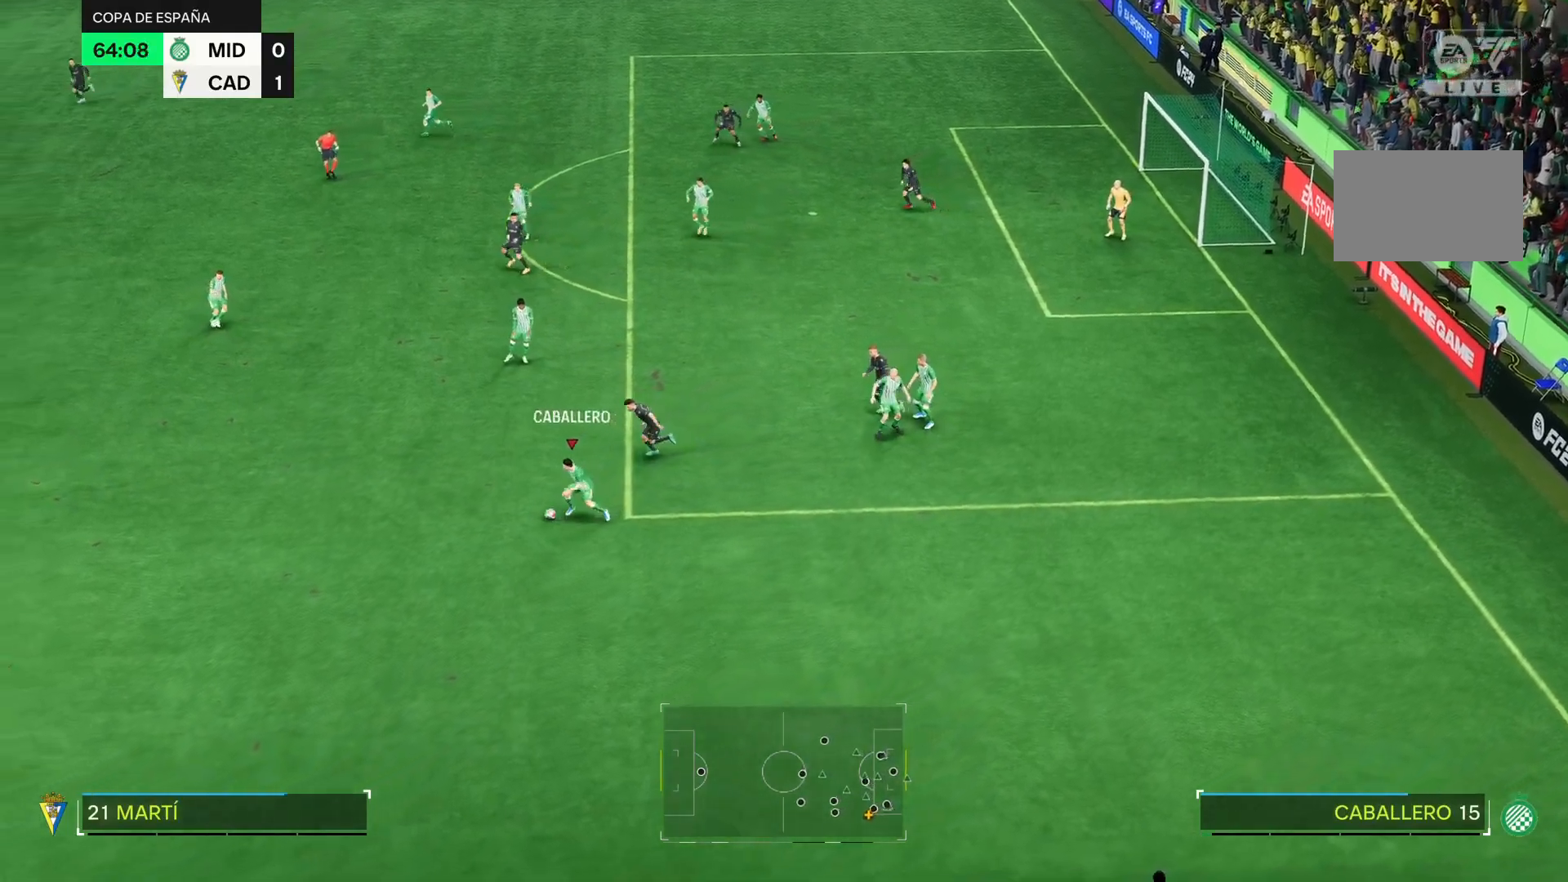
{"dt_ms": 500, "buttons": [], "events": [[83, "CROSS", "up"], [133, "R2", "up"]]}
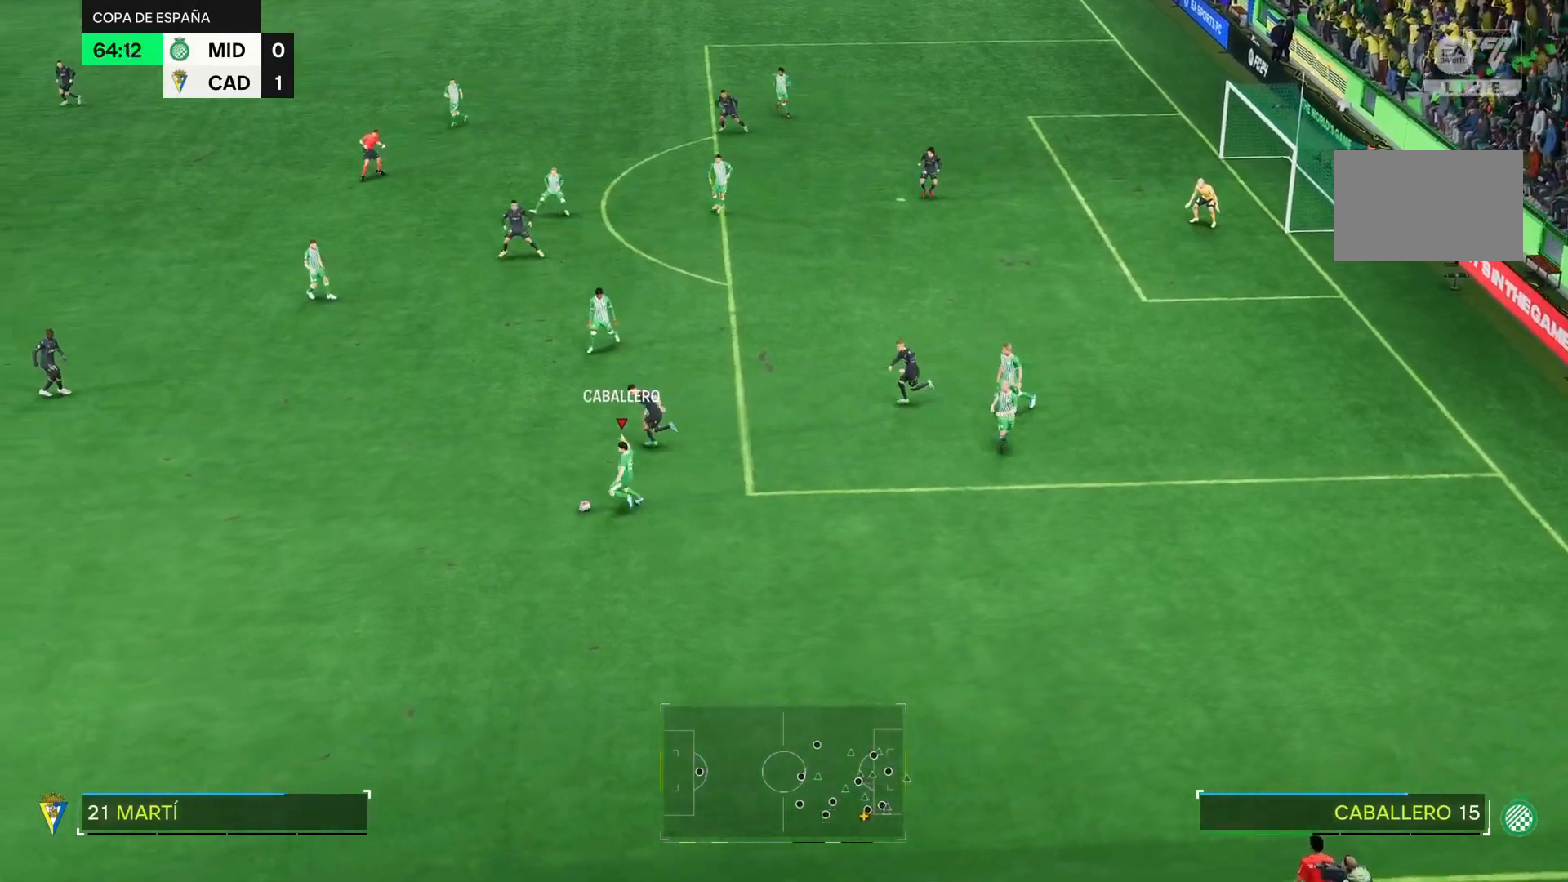
{"dt_ms": 501, "buttons": [], "events": []}
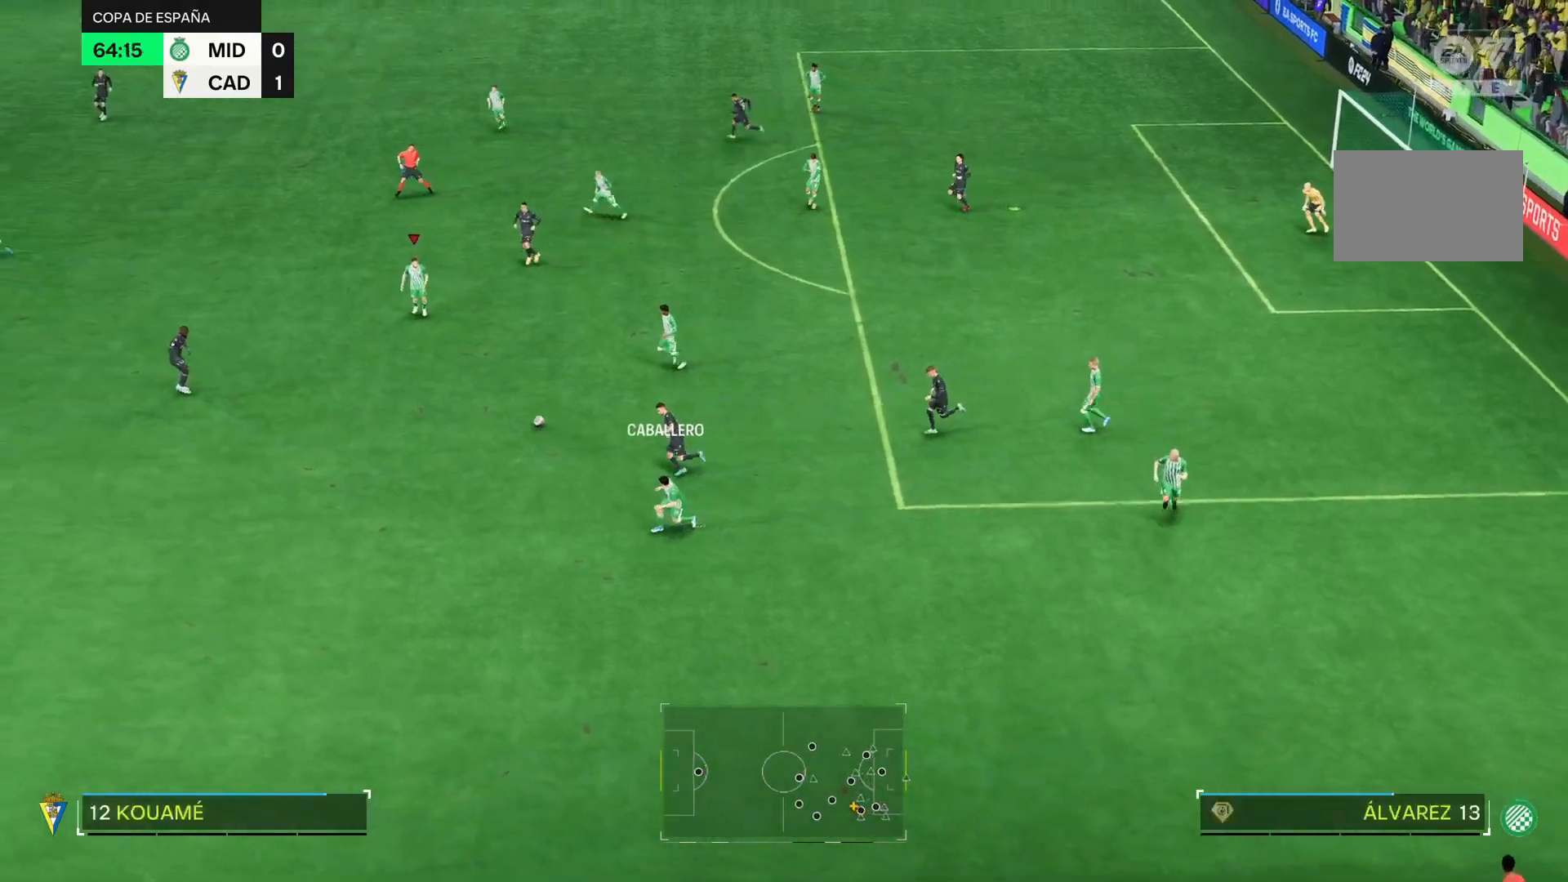
{"dt_ms": 500, "buttons": [], "events": []}
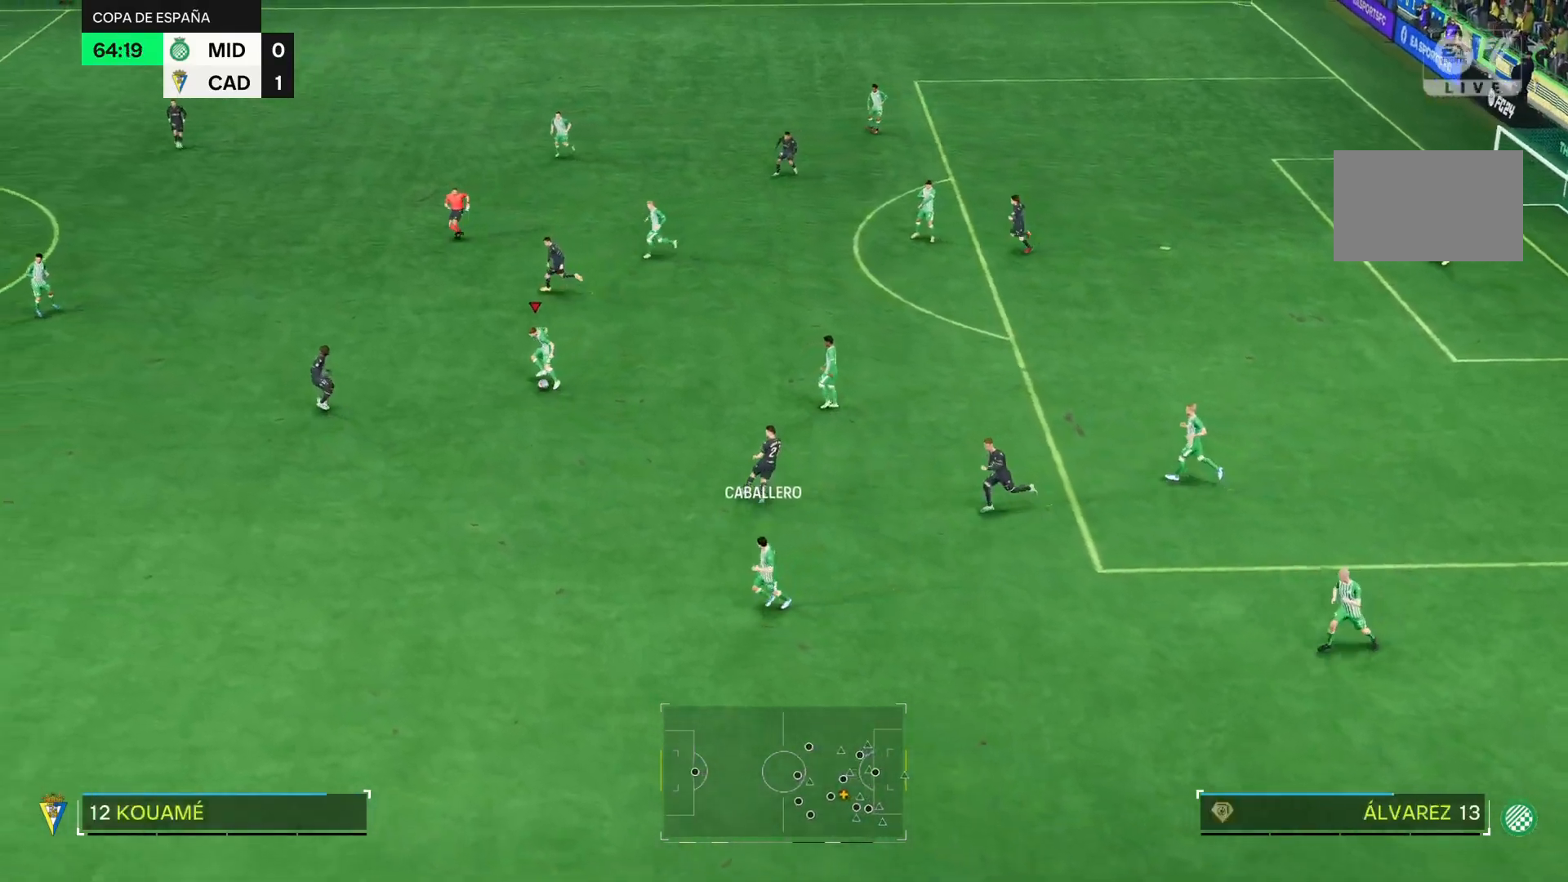
{"dt_ms": 501, "buttons": [], "events": []}
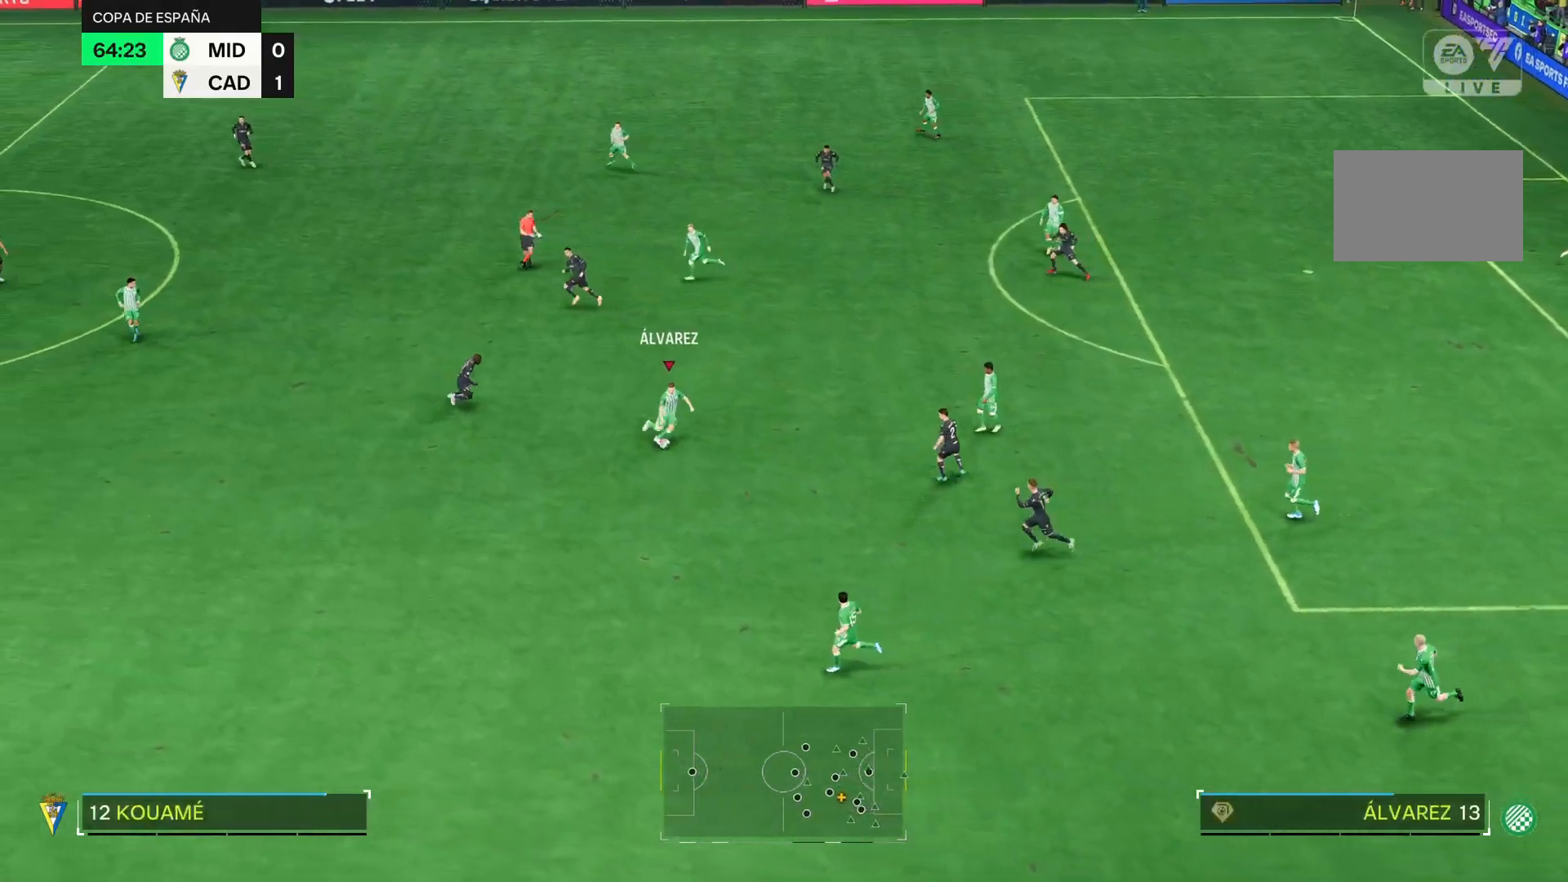
{"dt_ms": 500, "buttons": [], "events": [[83, "R2", "down"], [300, "R2", "up"]]}
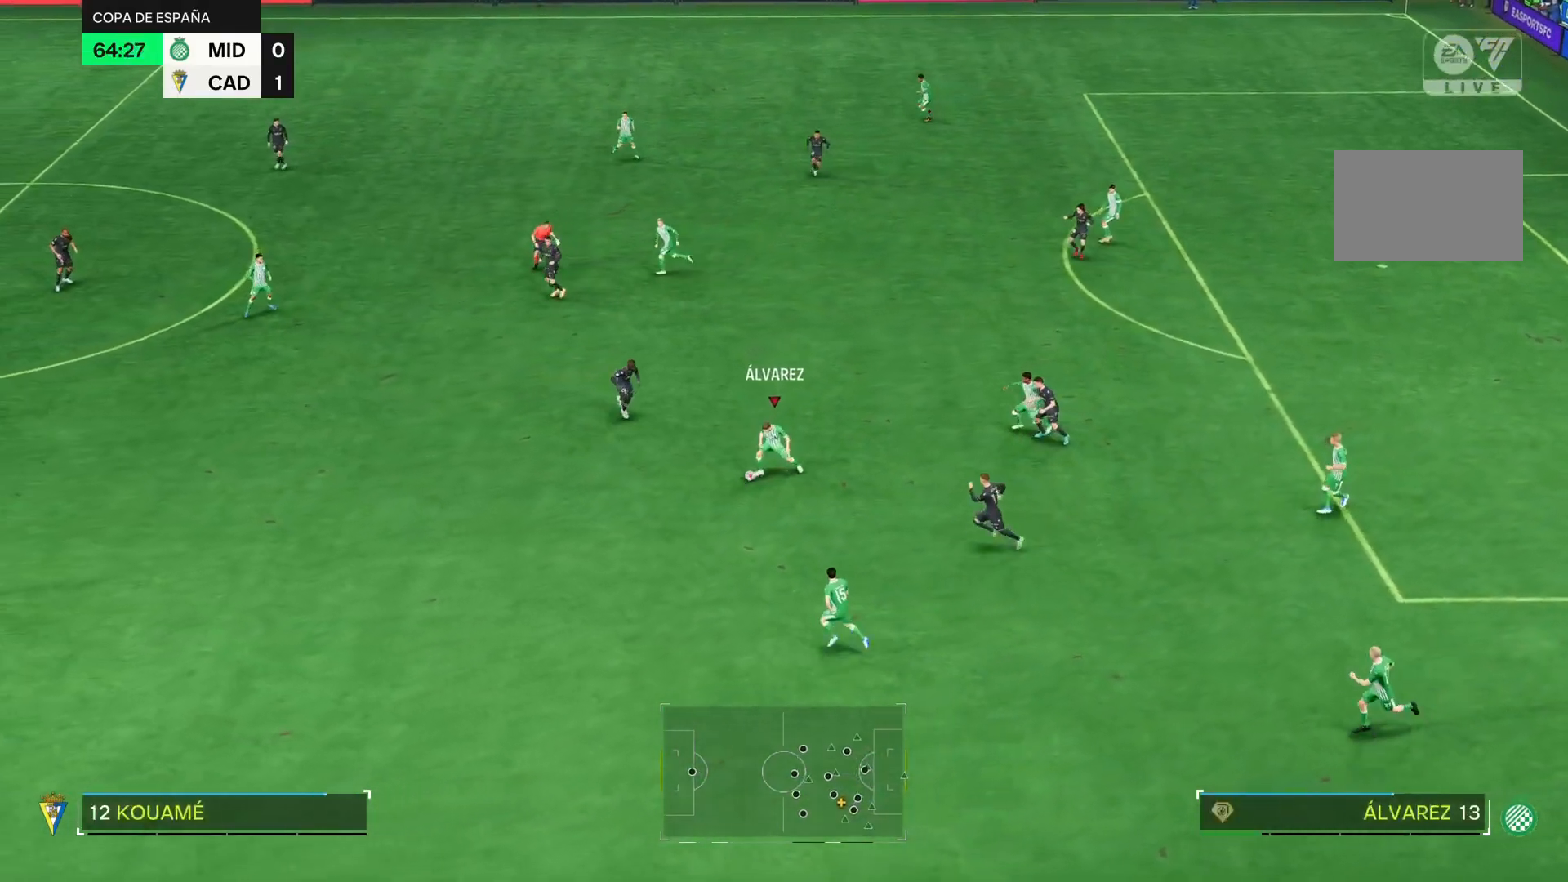
{"dt_ms": 501, "buttons": [], "events": []}
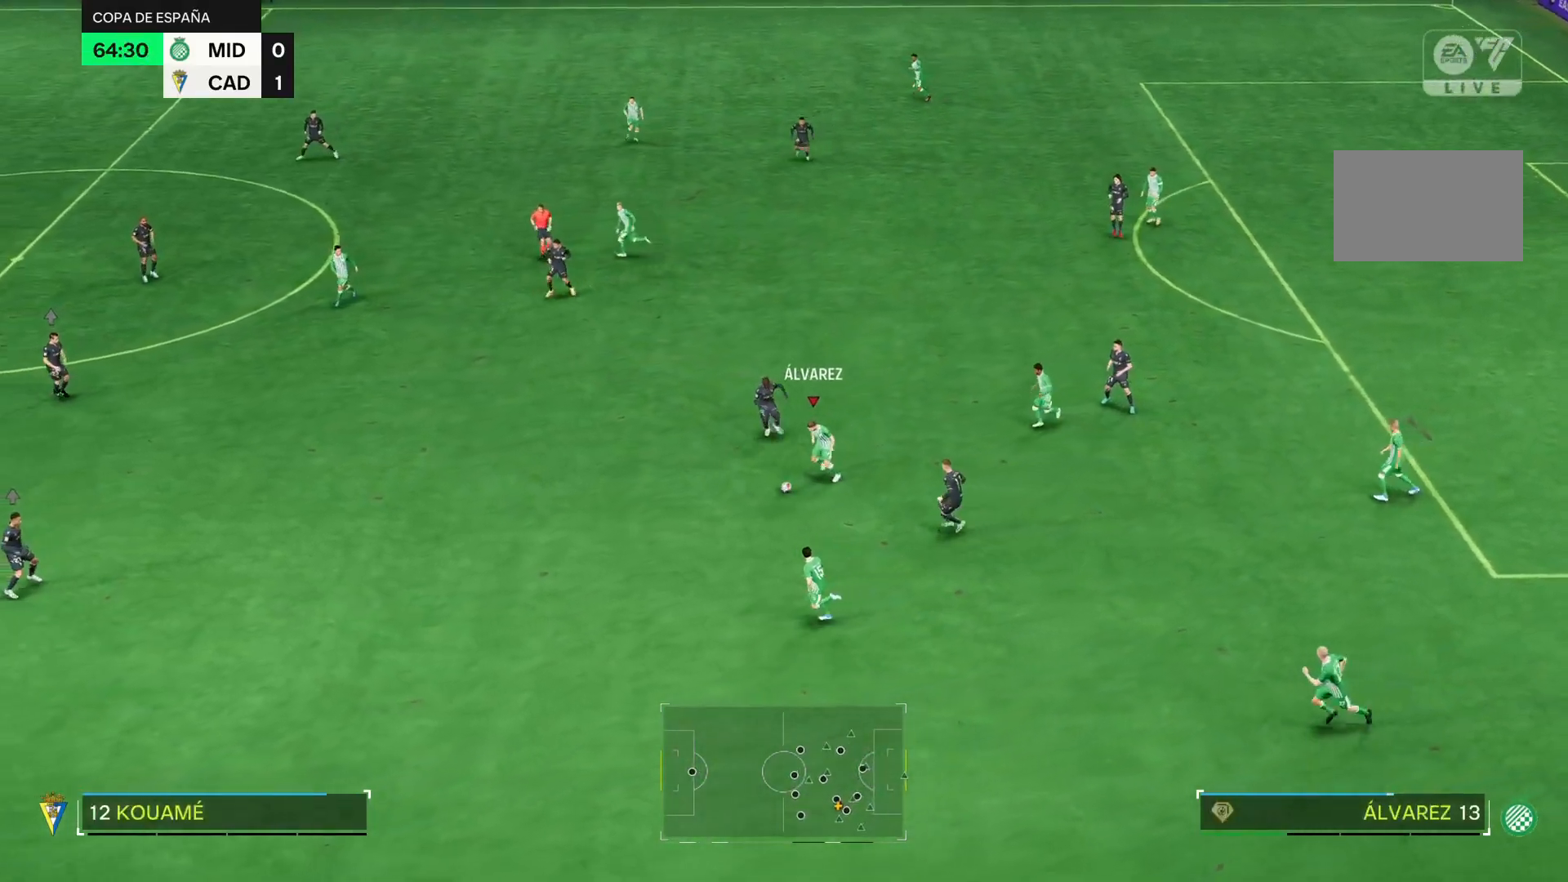
{"dt_ms": 500, "buttons": [], "events": []}
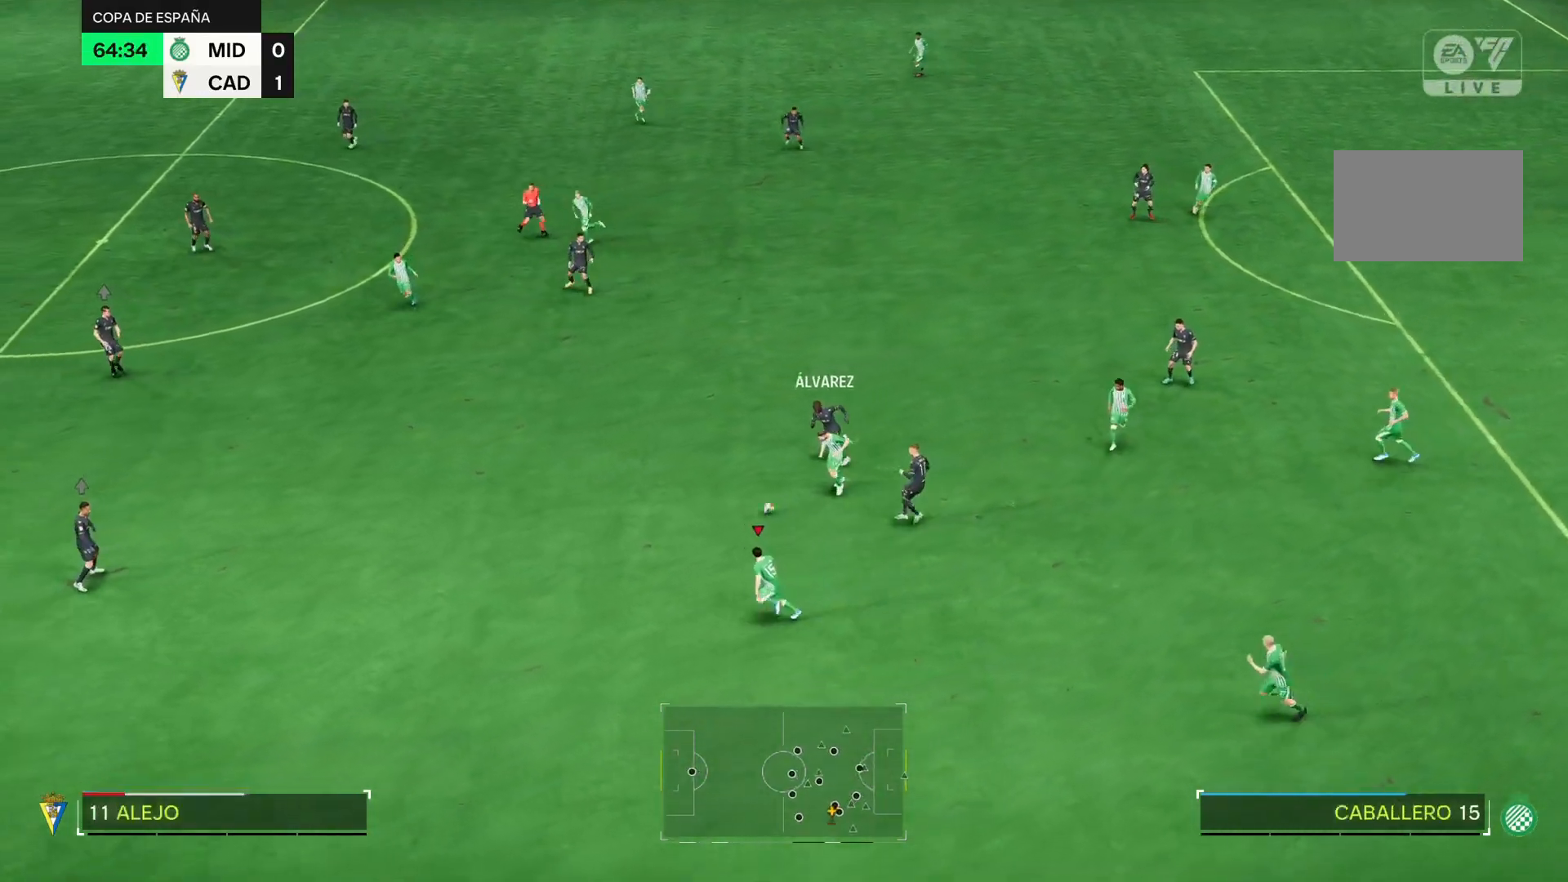
{"dt_ms": 501, "buttons": ["R2"], "events": [[351, "R2", "down"]]}
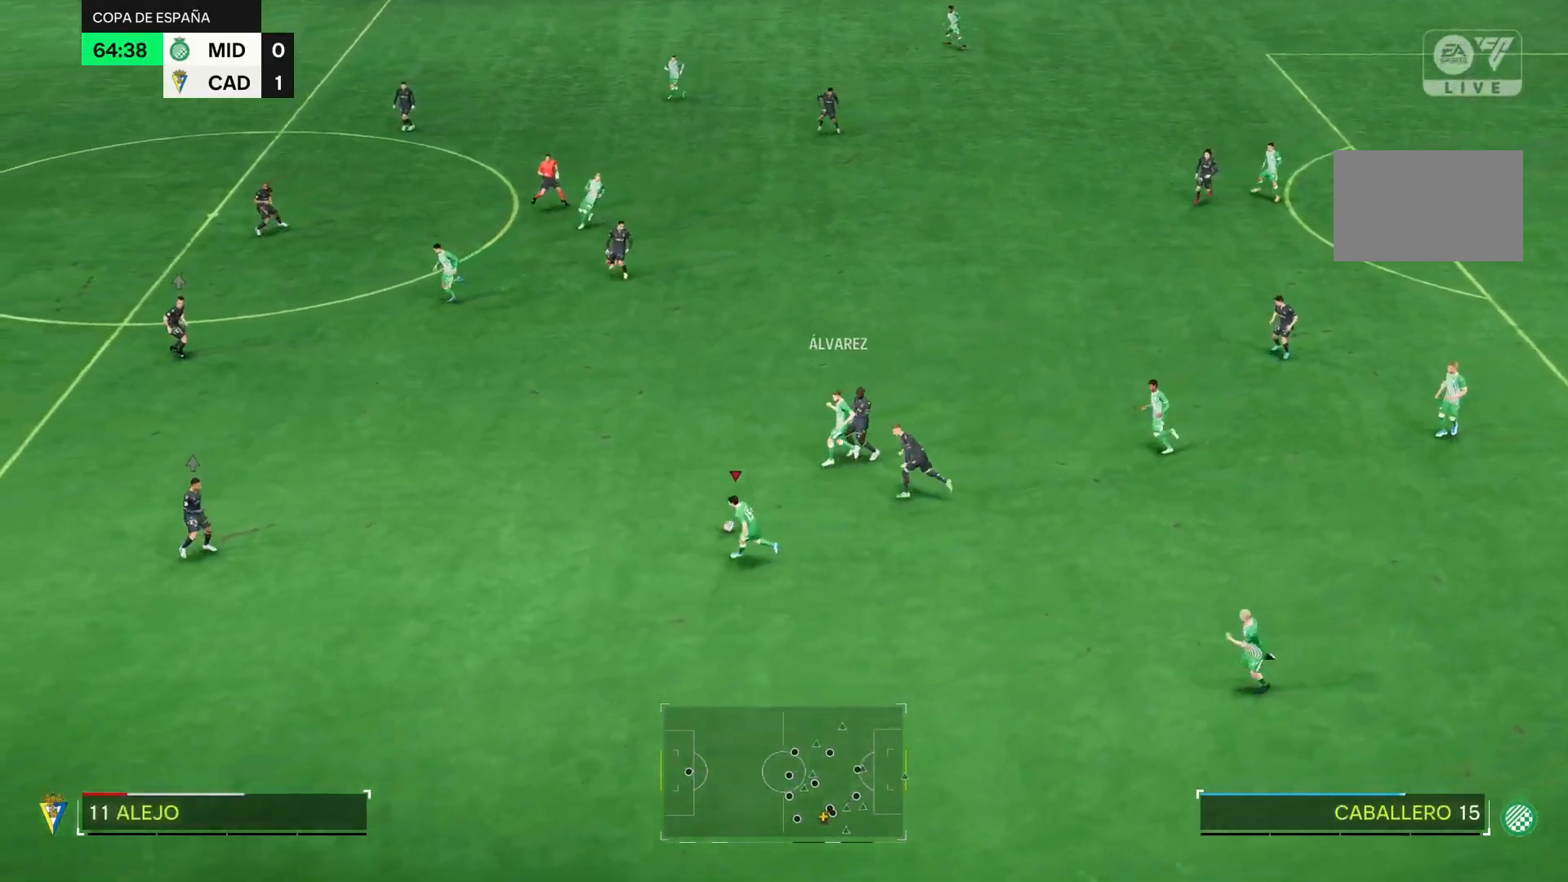
{"dt_ms": 500, "buttons": ["R2"], "events": []}
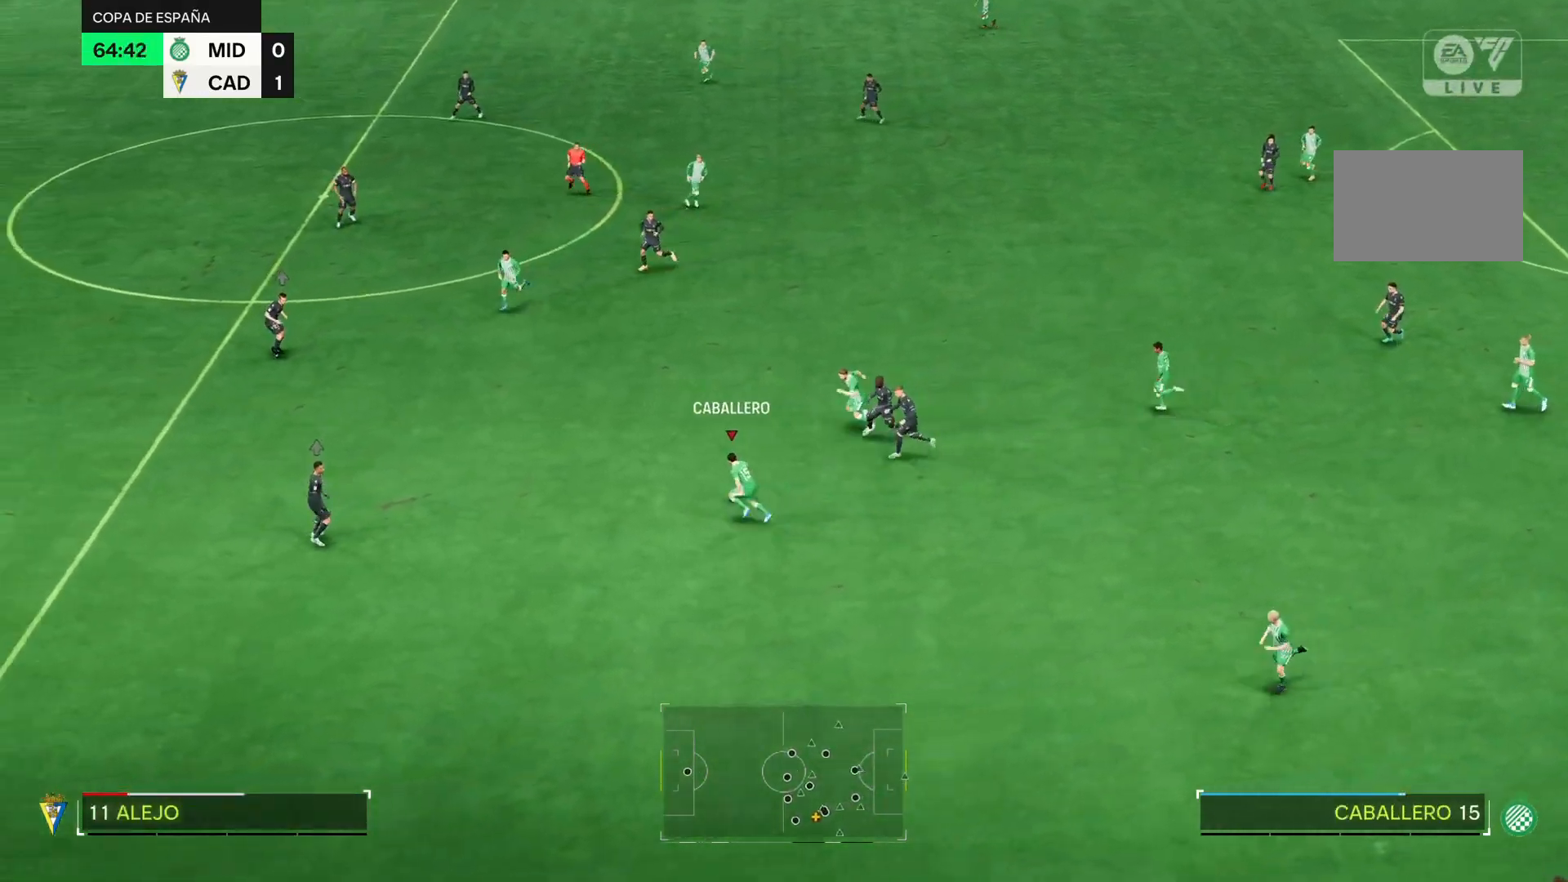
{"dt_ms": 501, "buttons": ["R2"], "events": []}
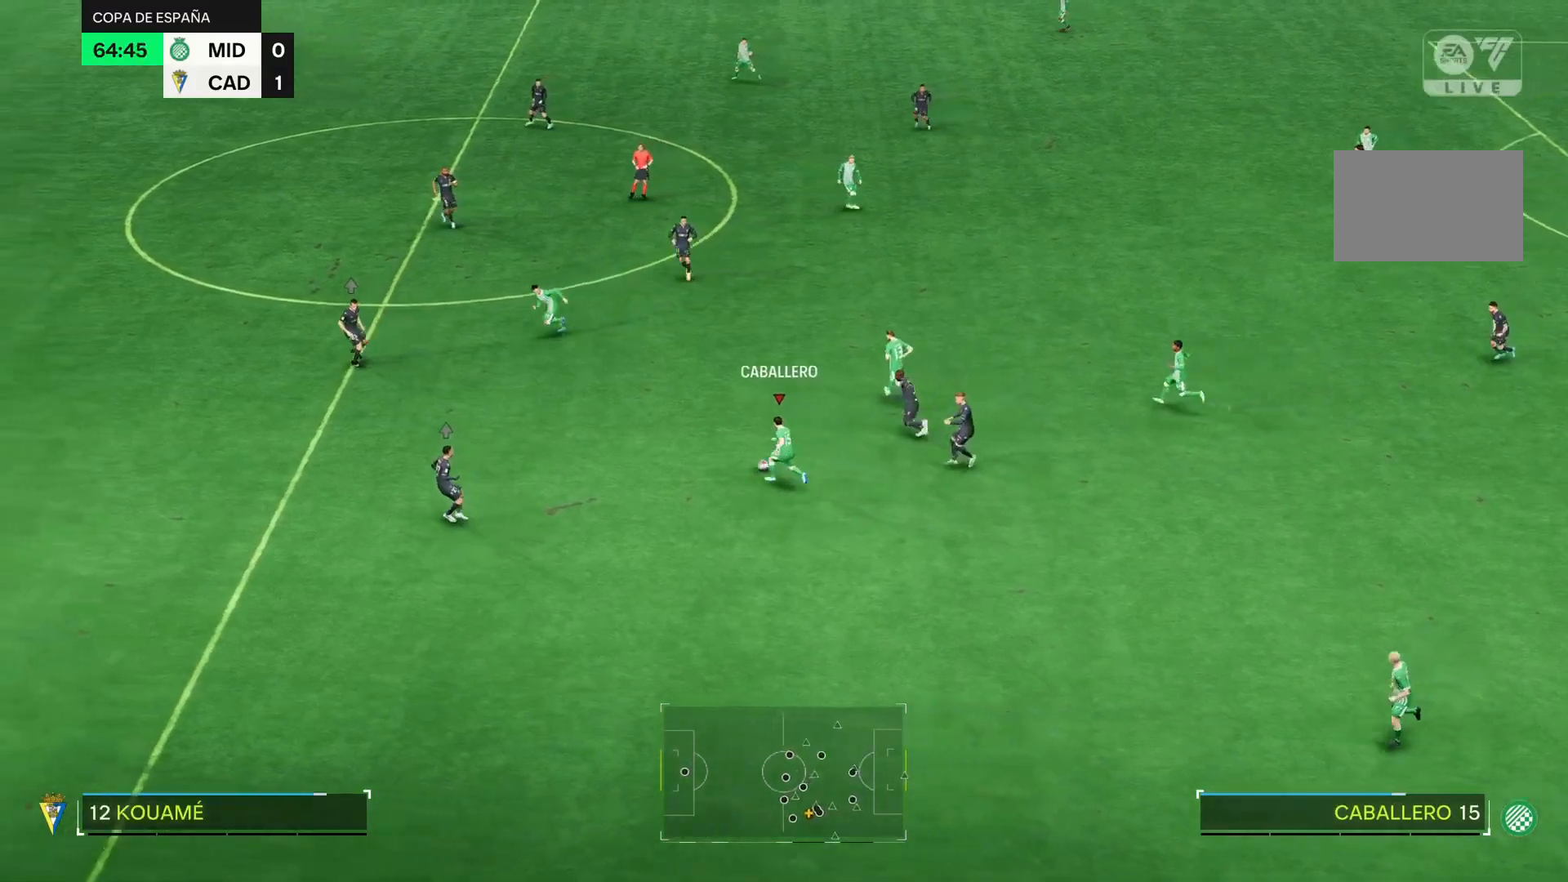
{"dt_ms": 500, "buttons": ["R2"], "events": []}
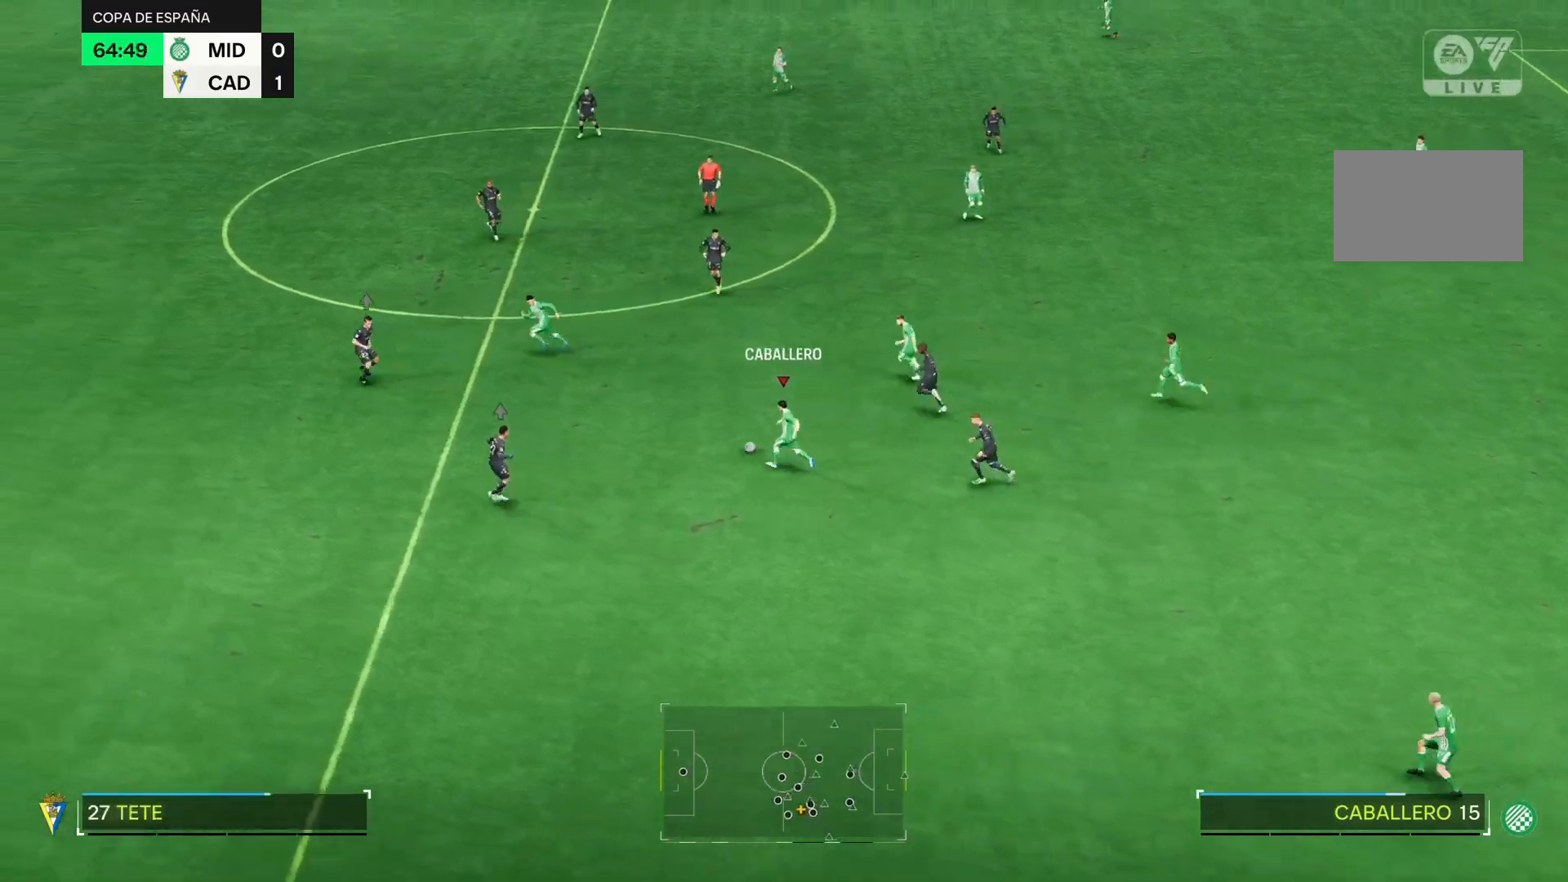
{"dt_ms": 501, "buttons": [], "events": [[401, "R2", "up"]]}
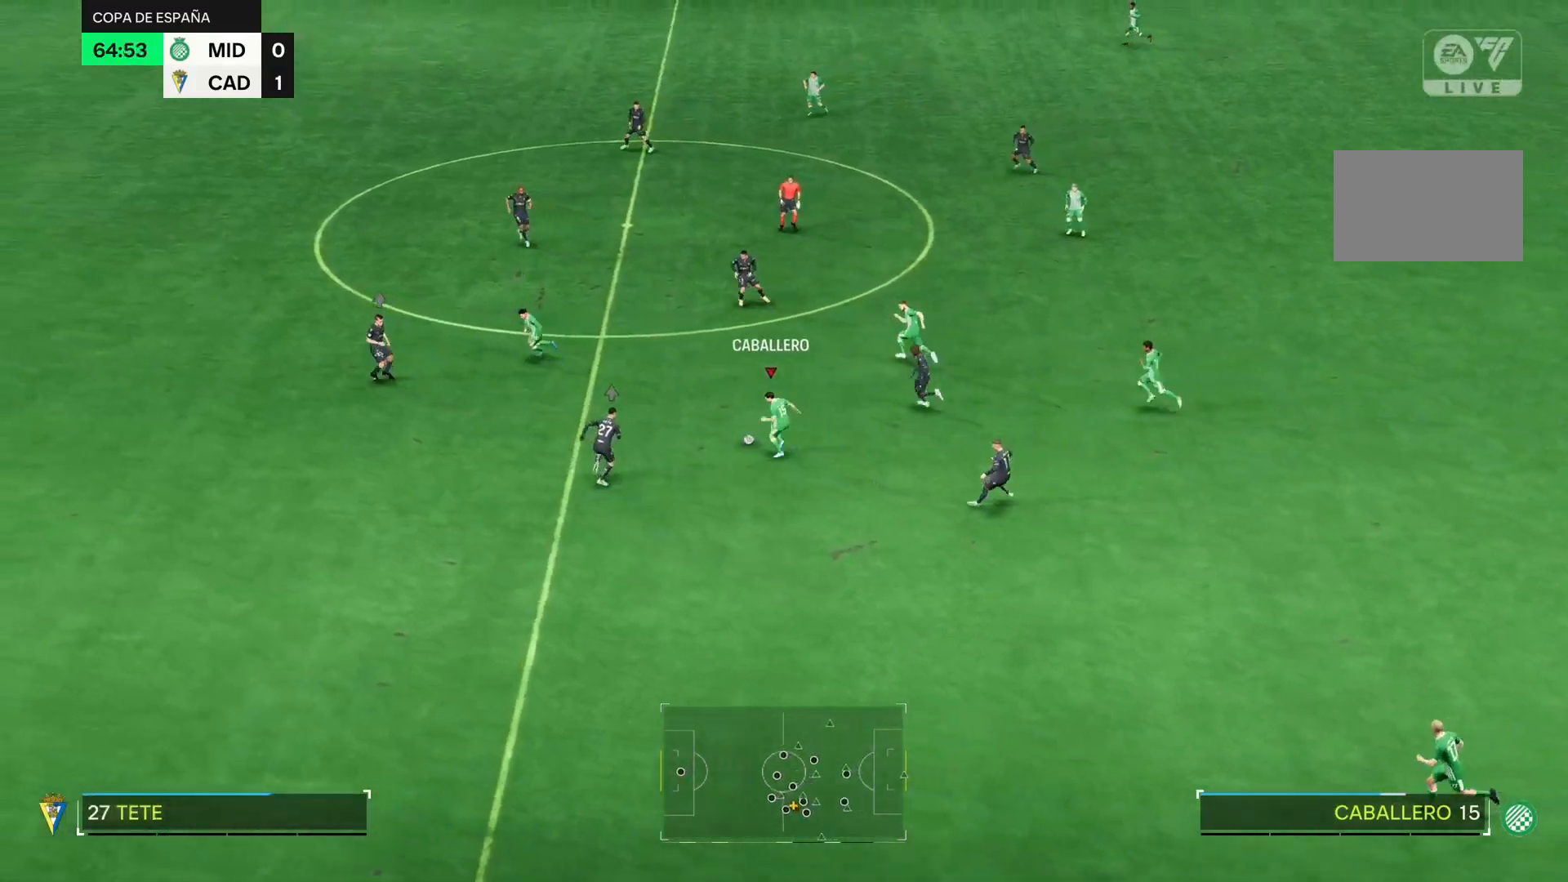
{"dt_ms": 500, "buttons": [], "events": []}
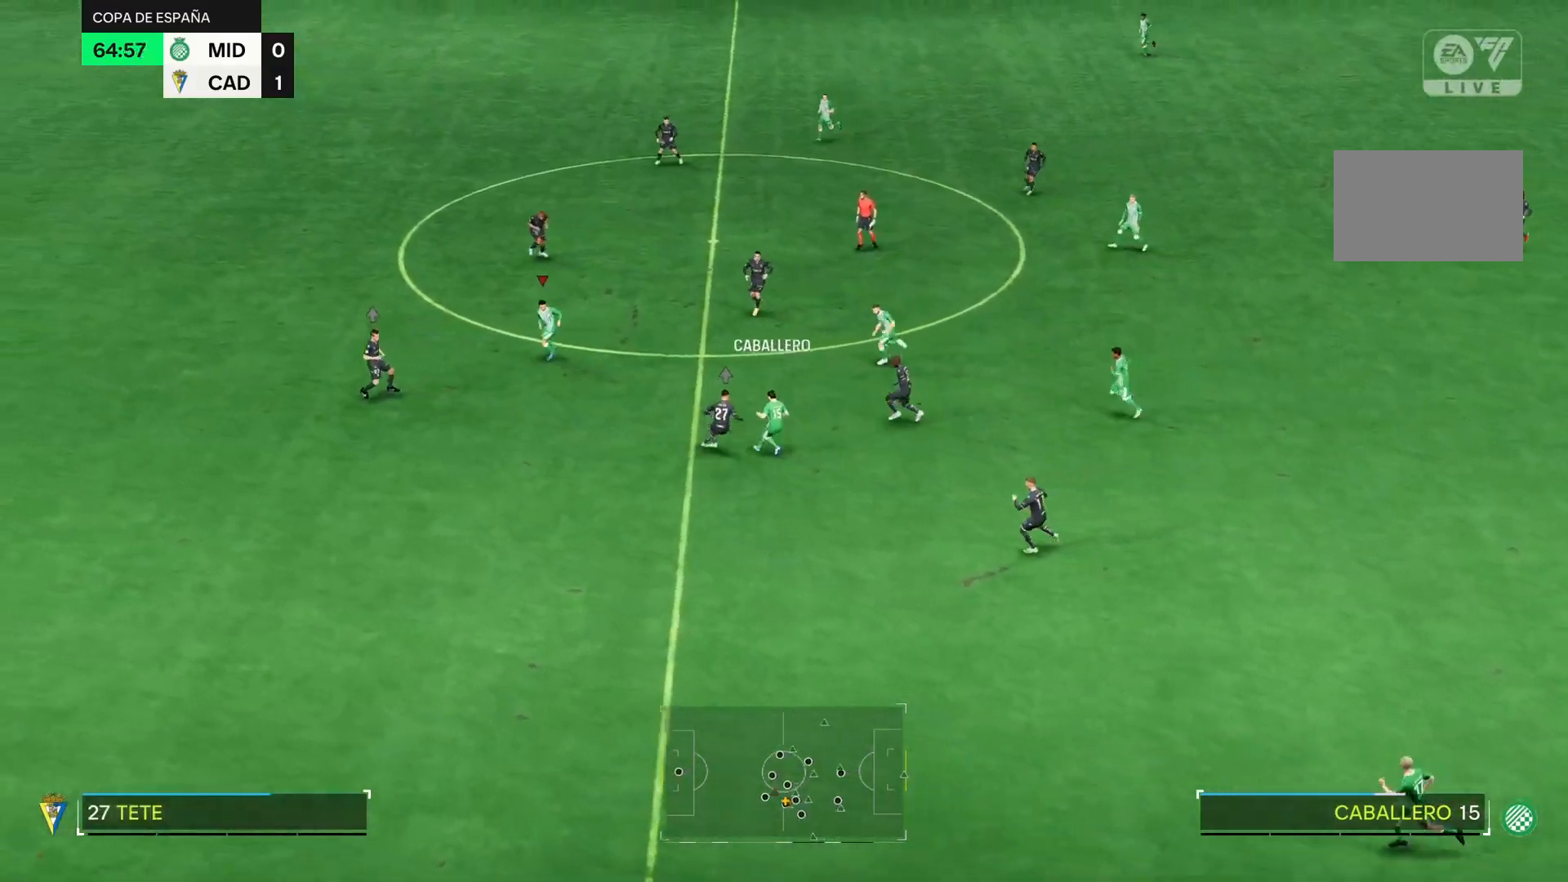
{"dt_ms": 501, "buttons": [], "events": []}
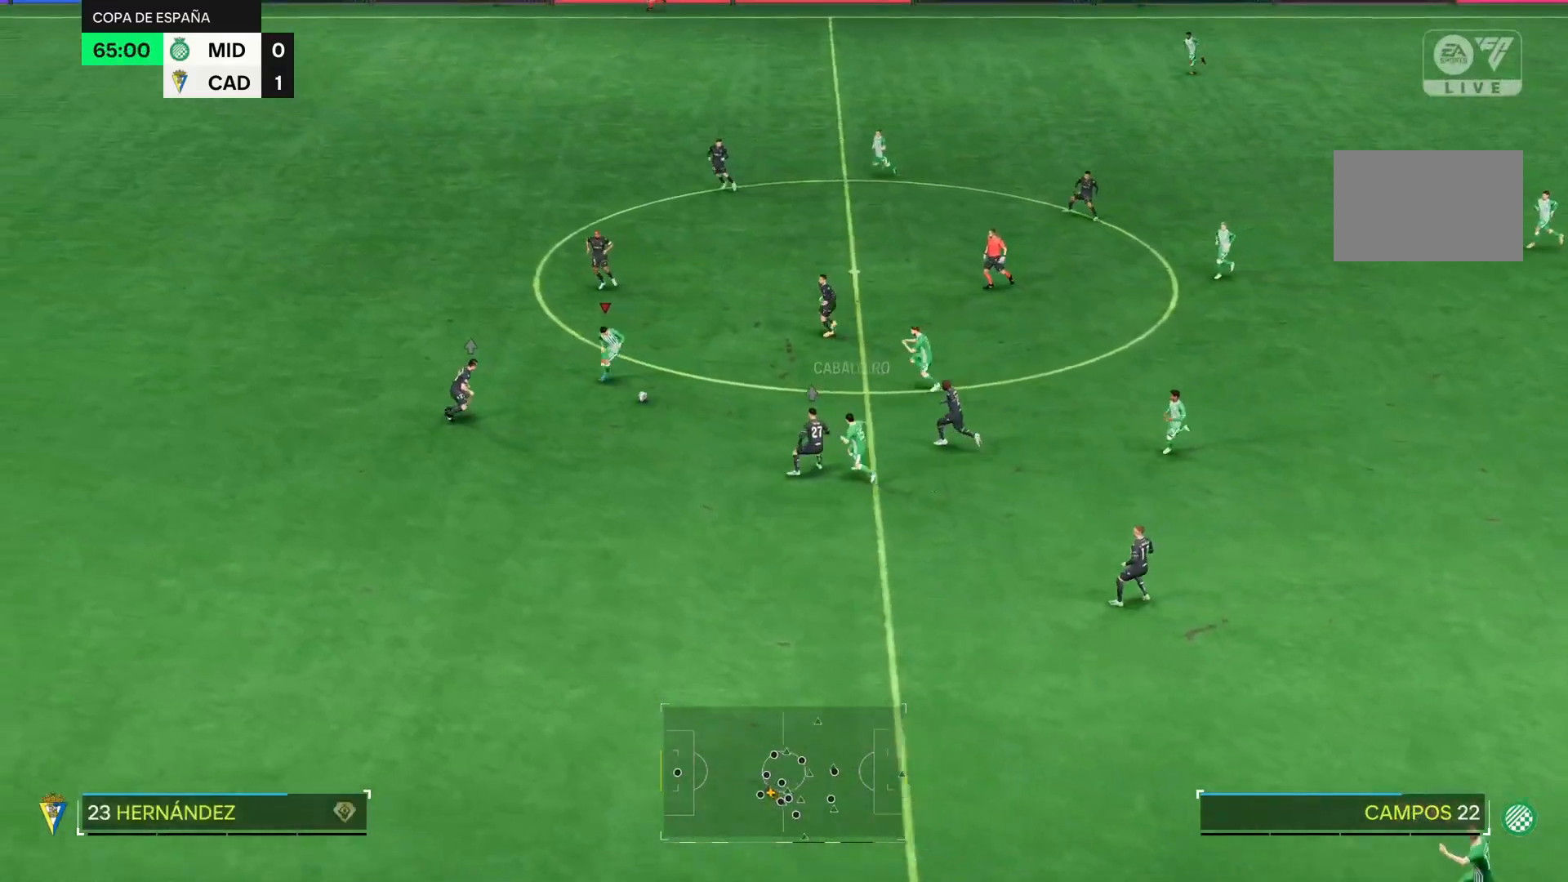
{"dt_ms": 500, "buttons": [], "events": []}
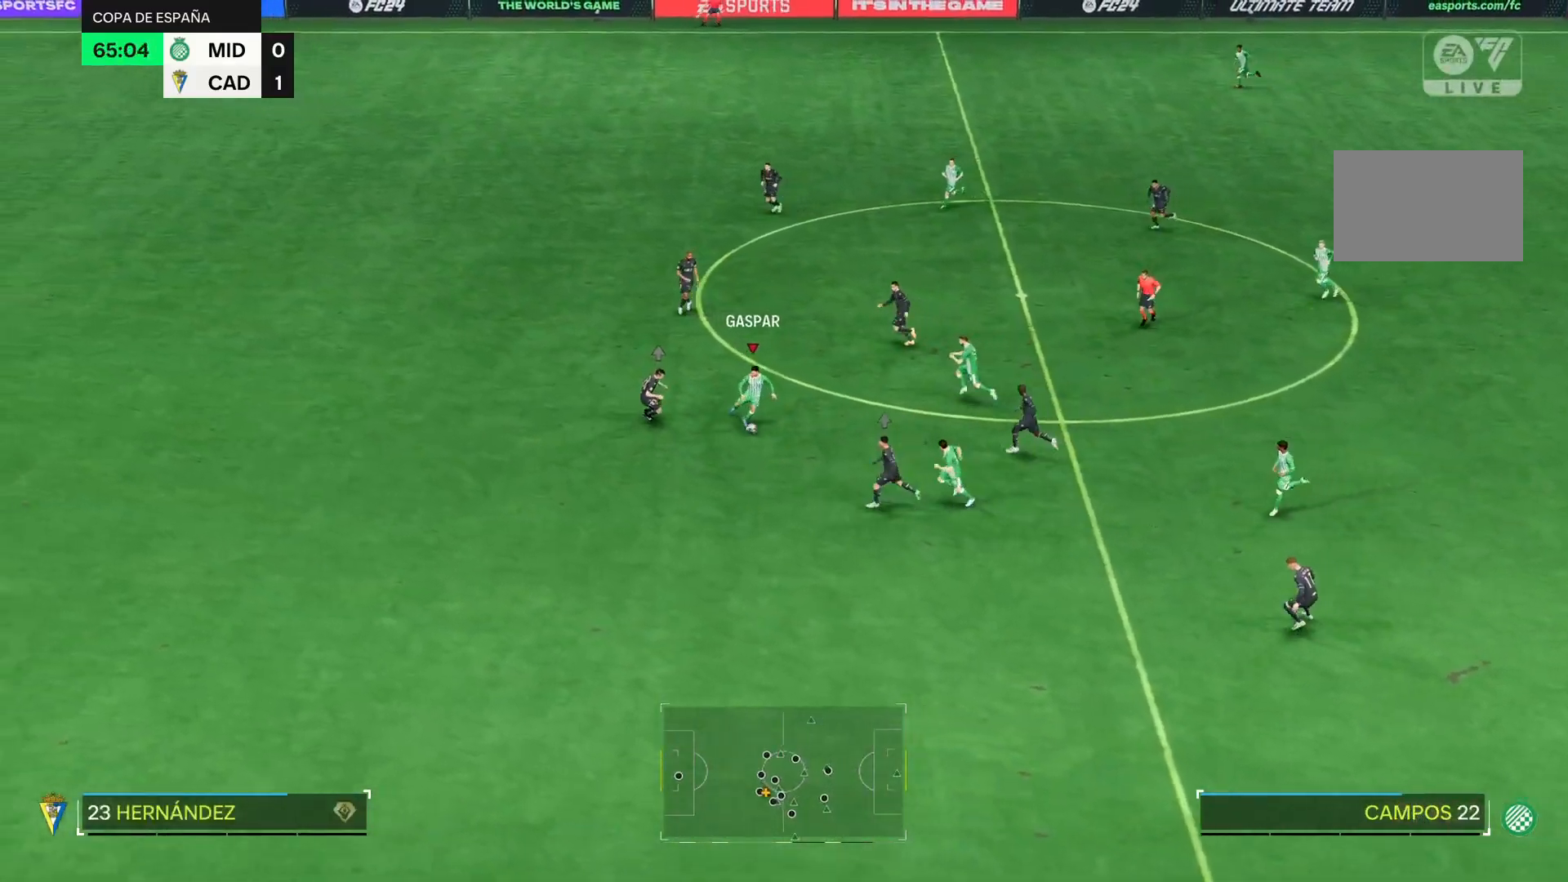
{"dt_ms": 501, "buttons": ["R2"], "events": [[100, "R2", "down"]]}
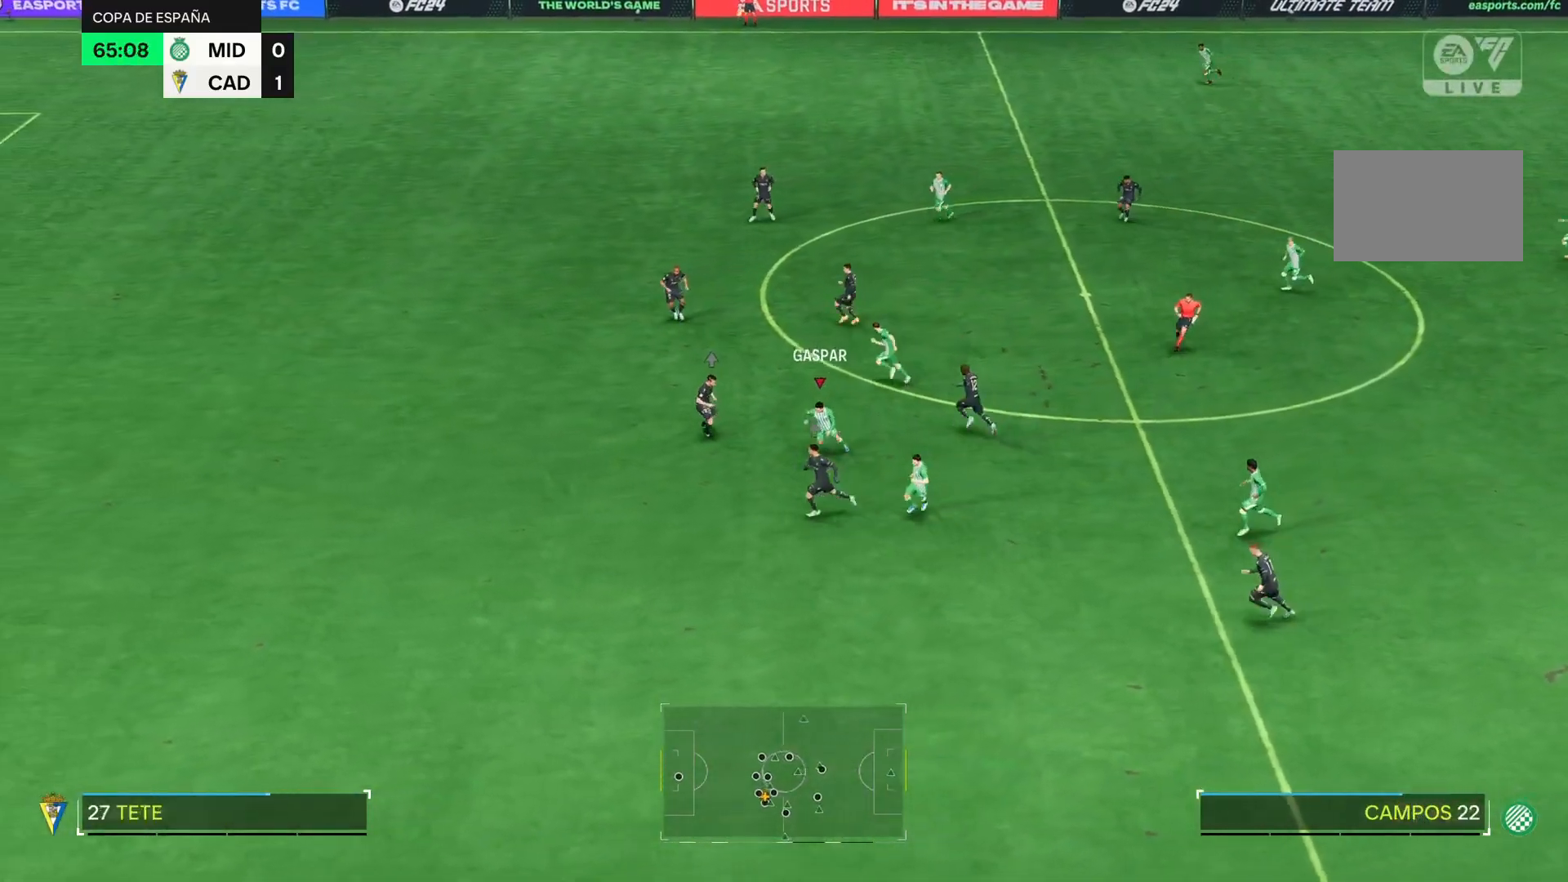
{"dt_ms": 500, "buttons": [], "events": [[116, "R2", "up"]]}
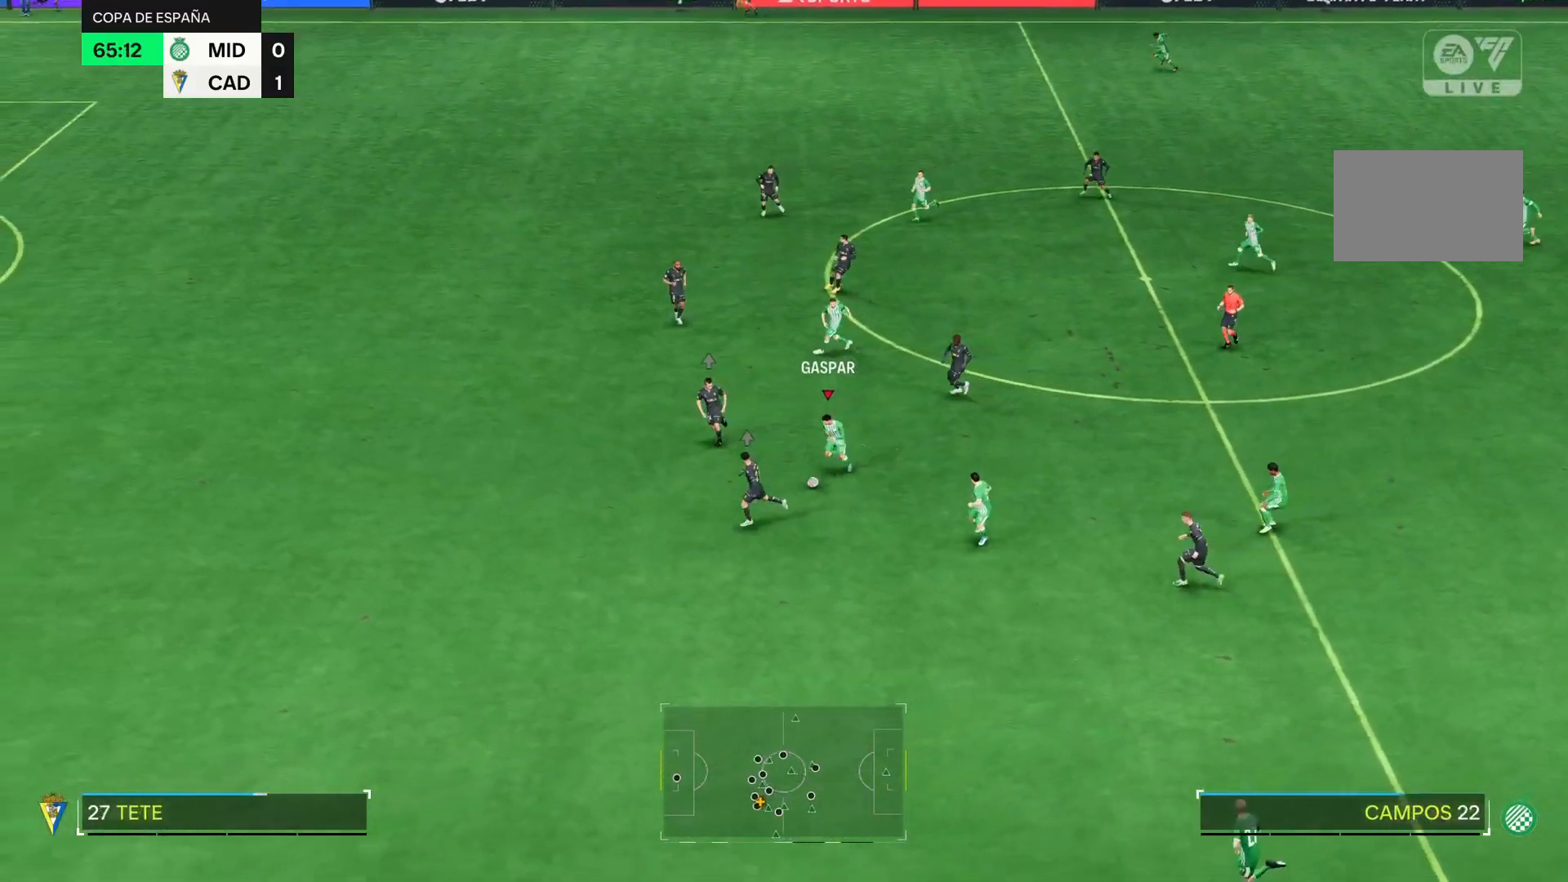
{"dt_ms": 984, "buttons": [], "events": []}
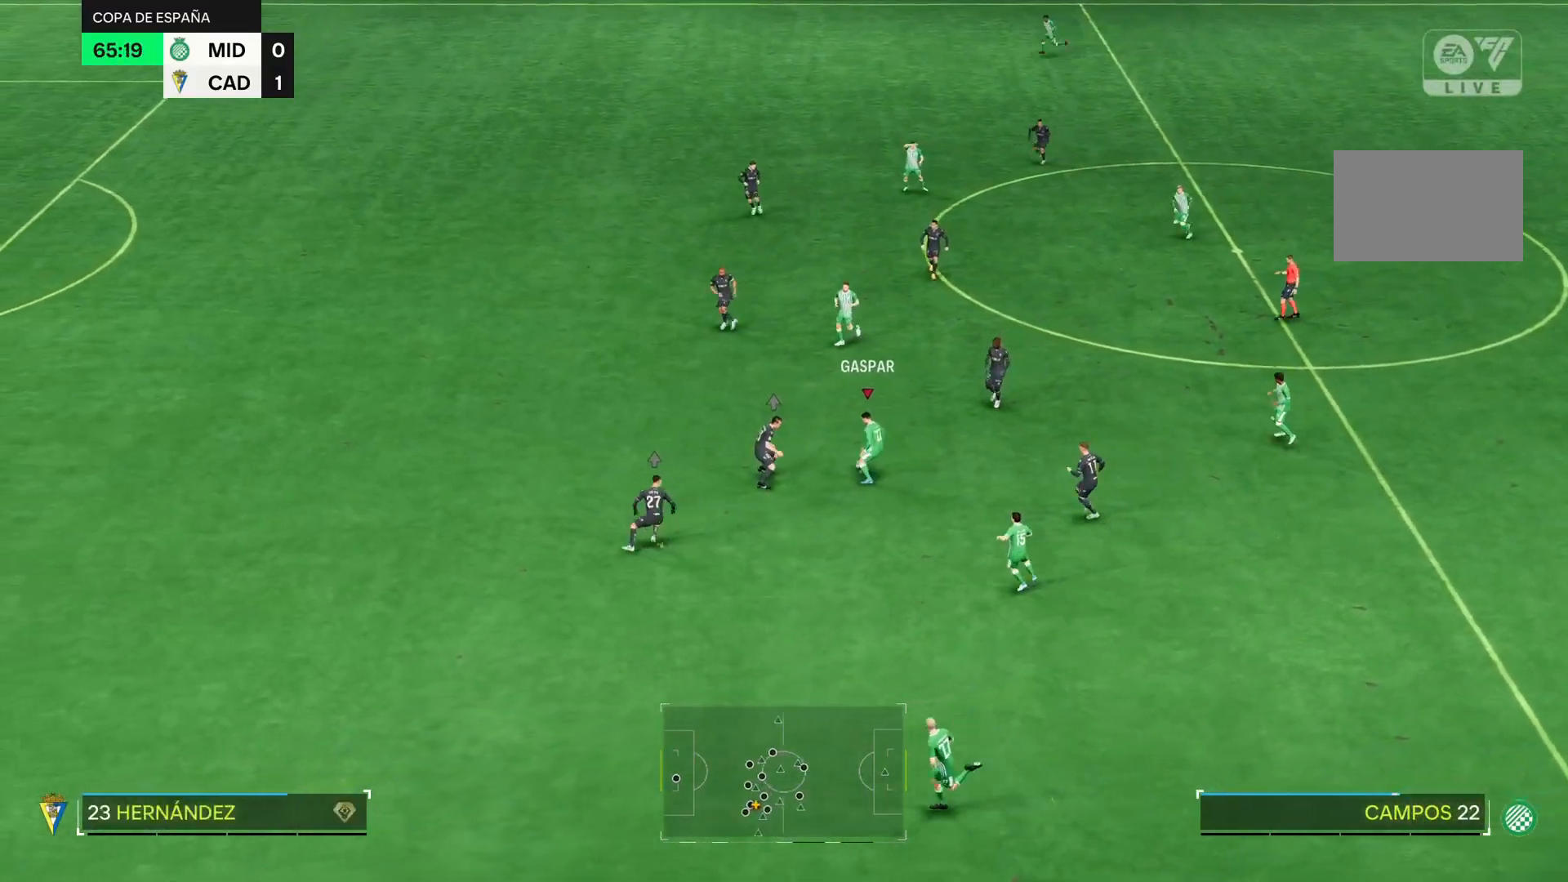
{"dt_ms": 501, "buttons": [], "events": []}
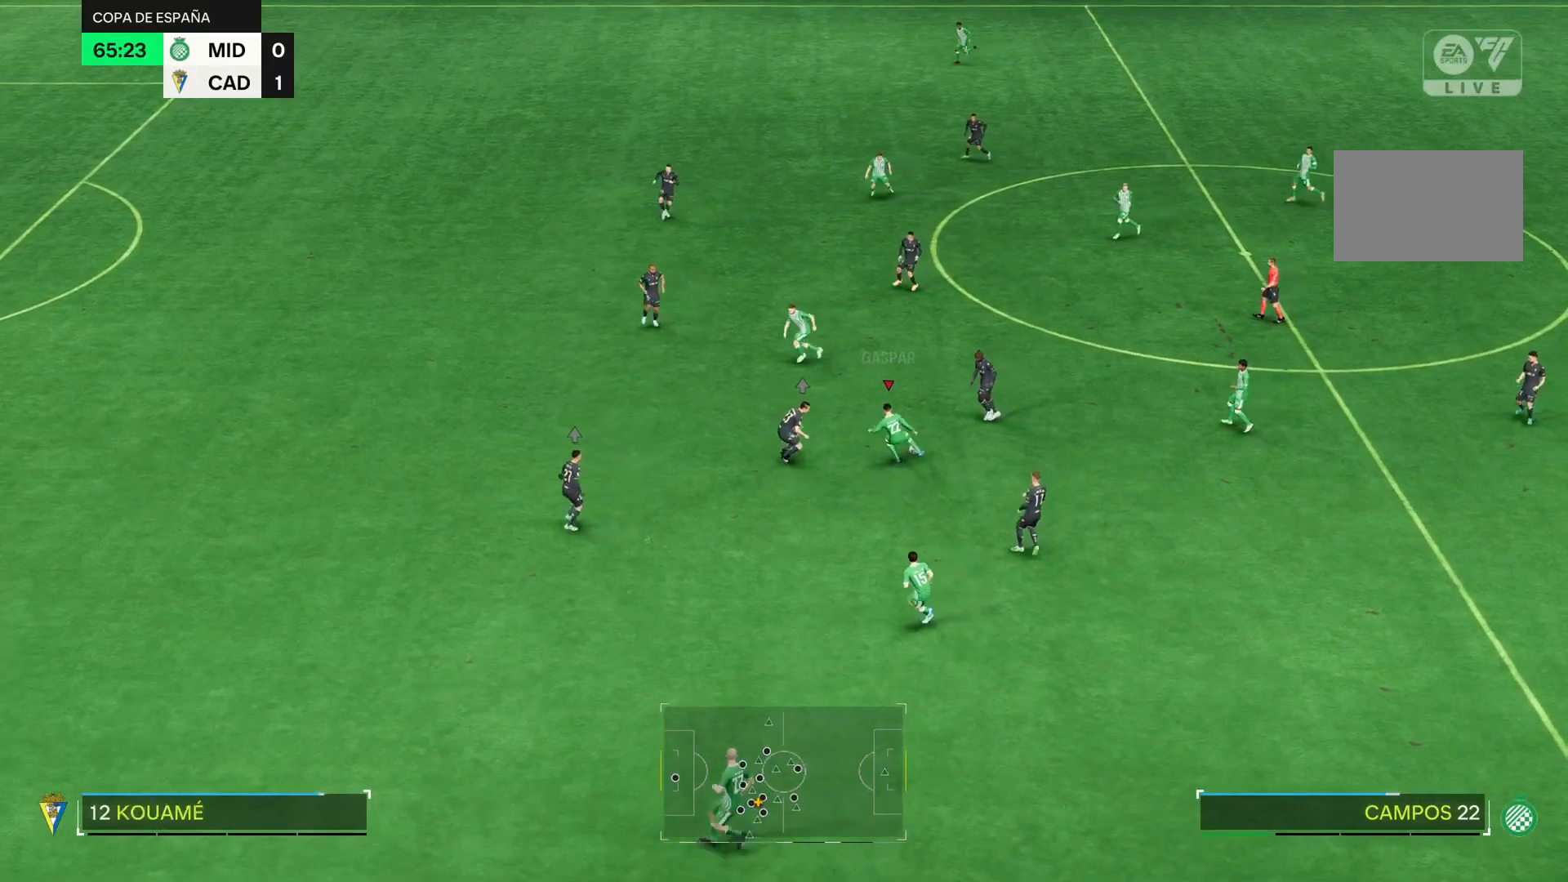
{"dt_ms": 500, "buttons": [], "events": []}
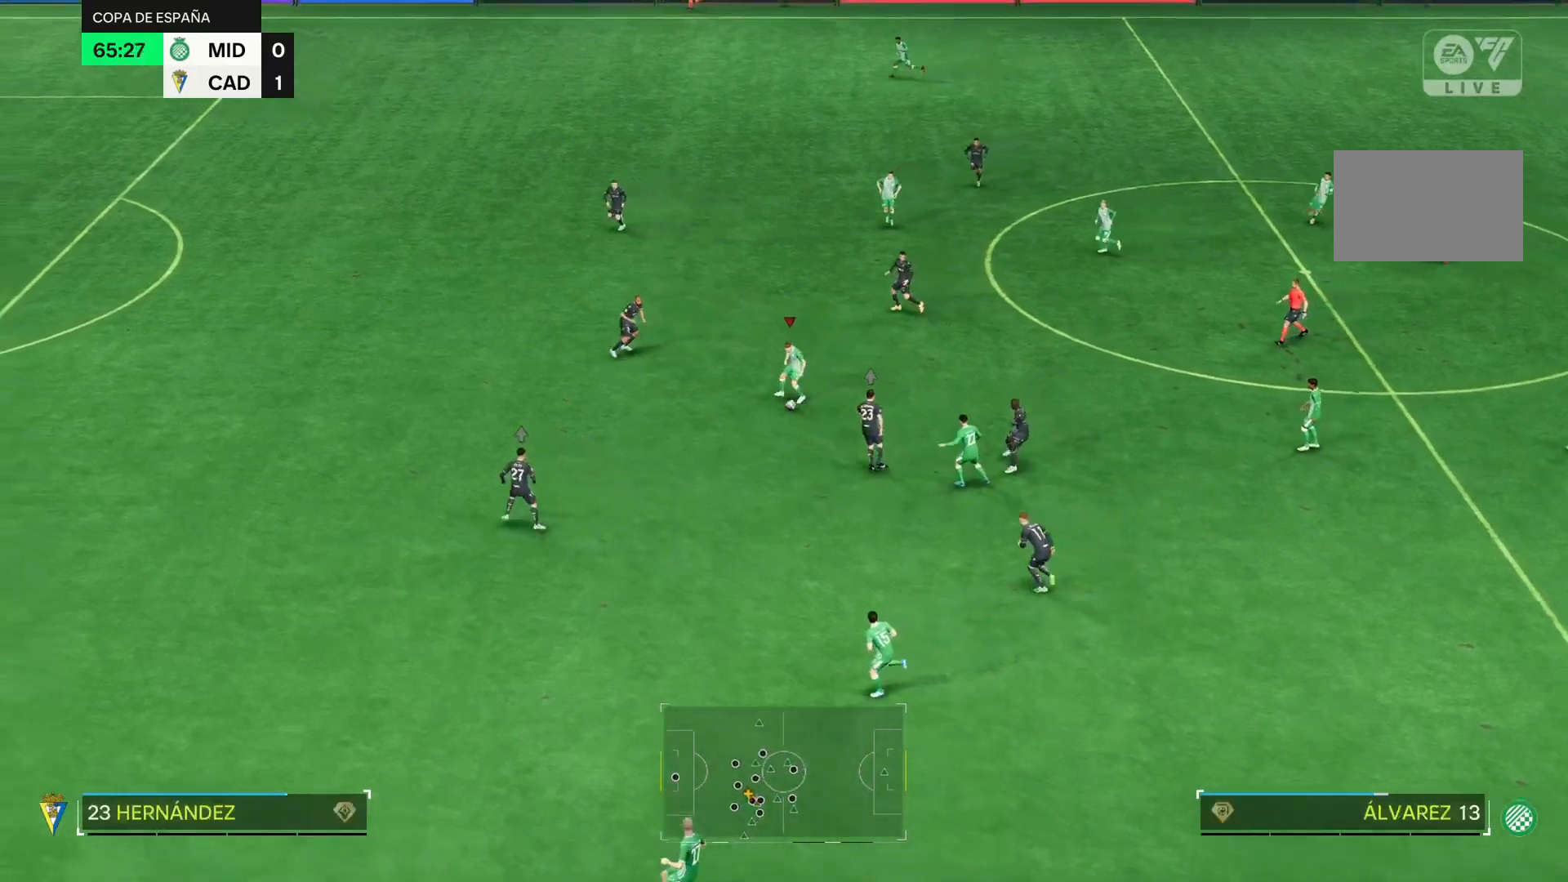
{"dt_ms": 501, "buttons": [], "events": []}
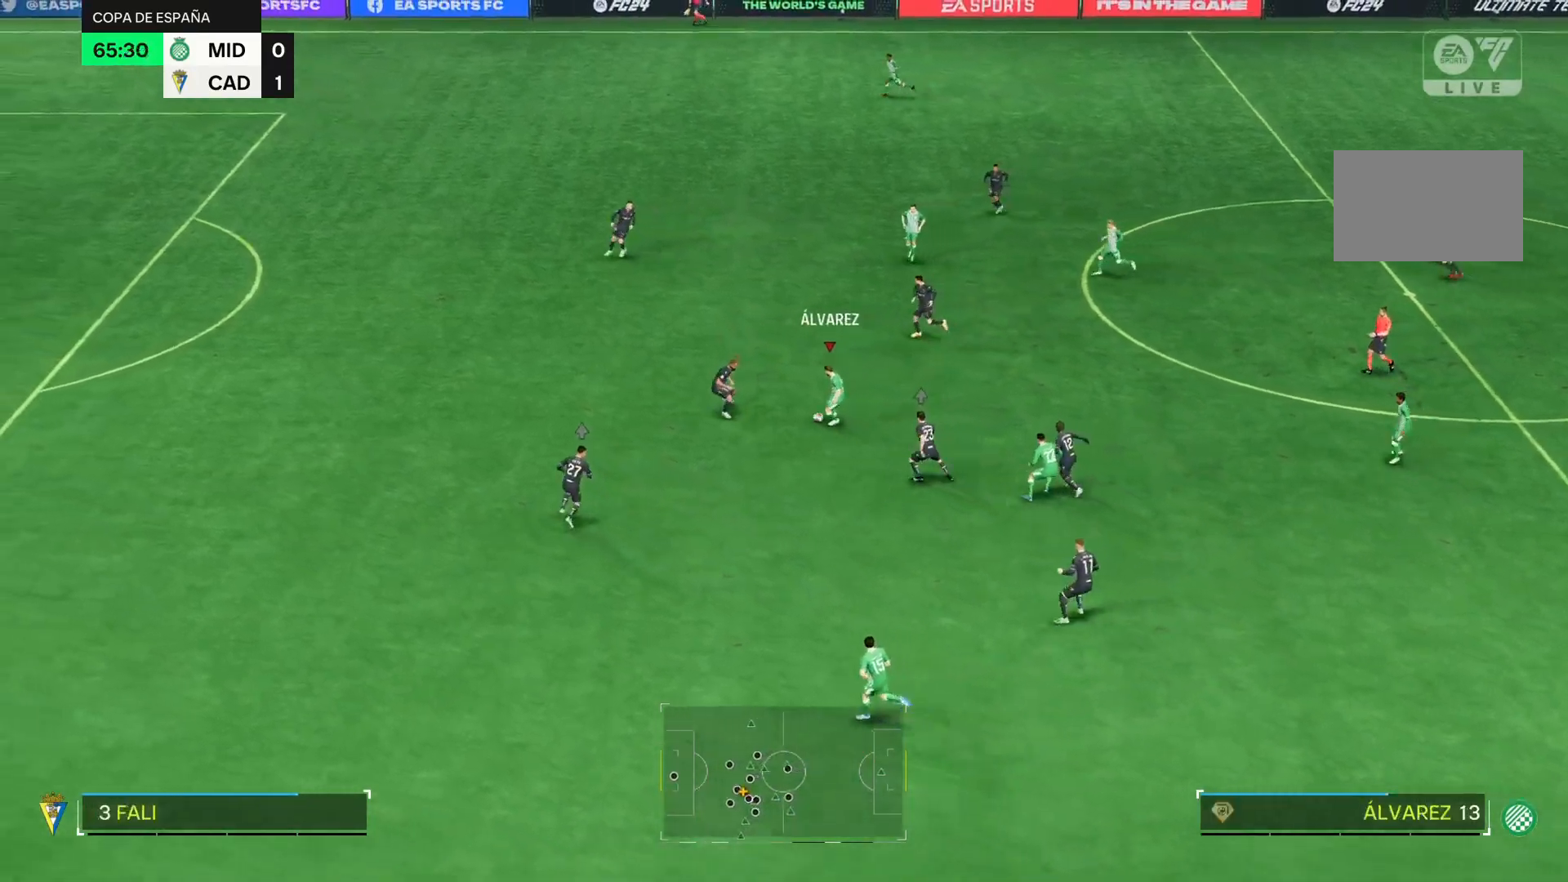
{"dt_ms": 500, "buttons": []}
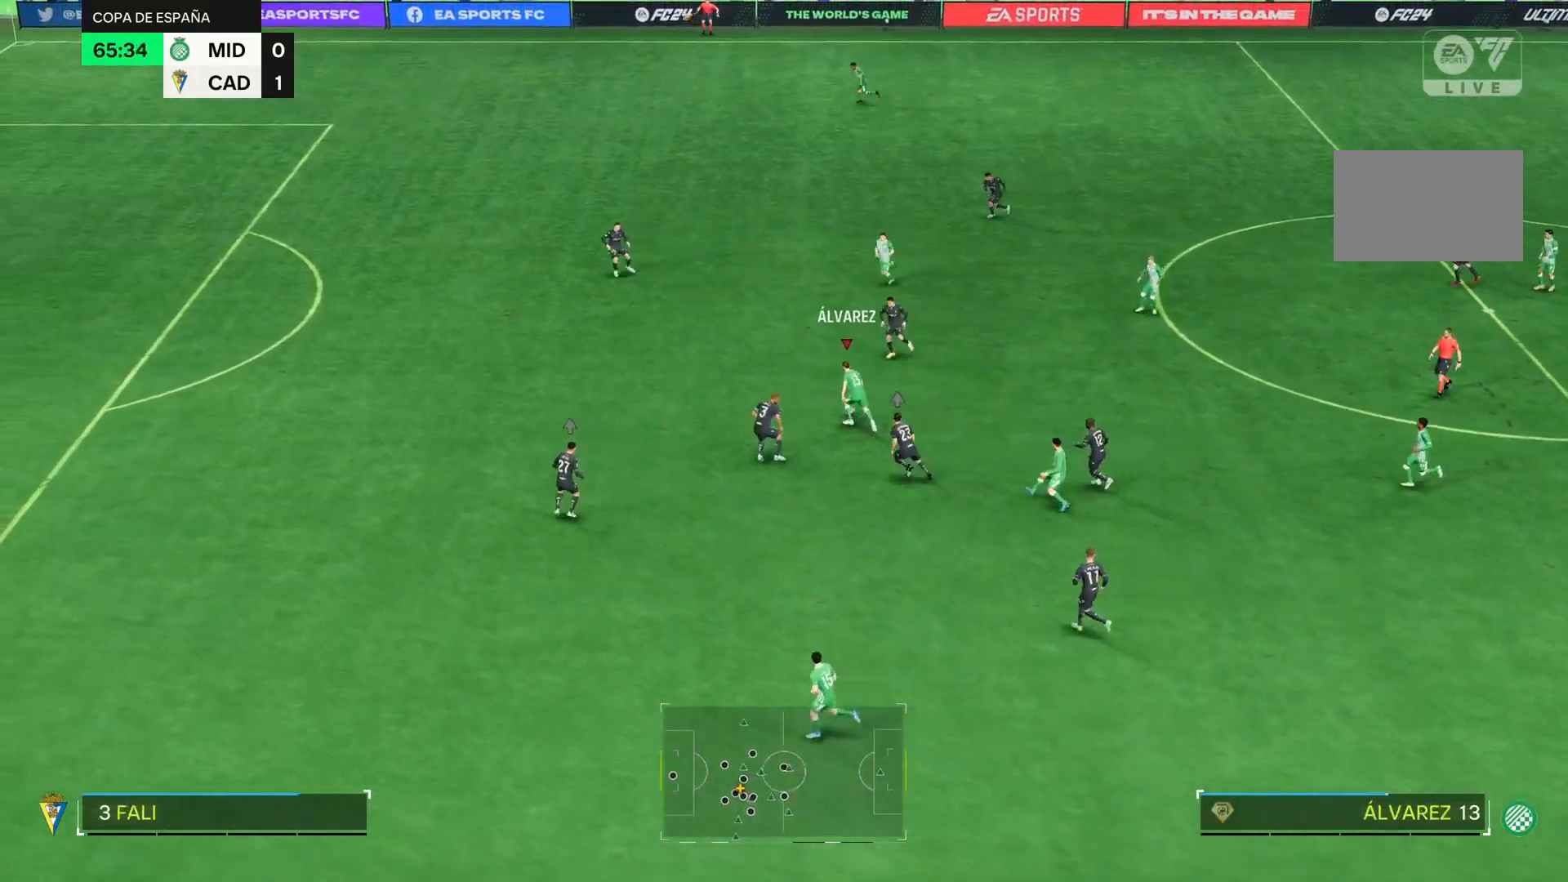
{"dt_ms": 501, "buttons": [], "events": []}